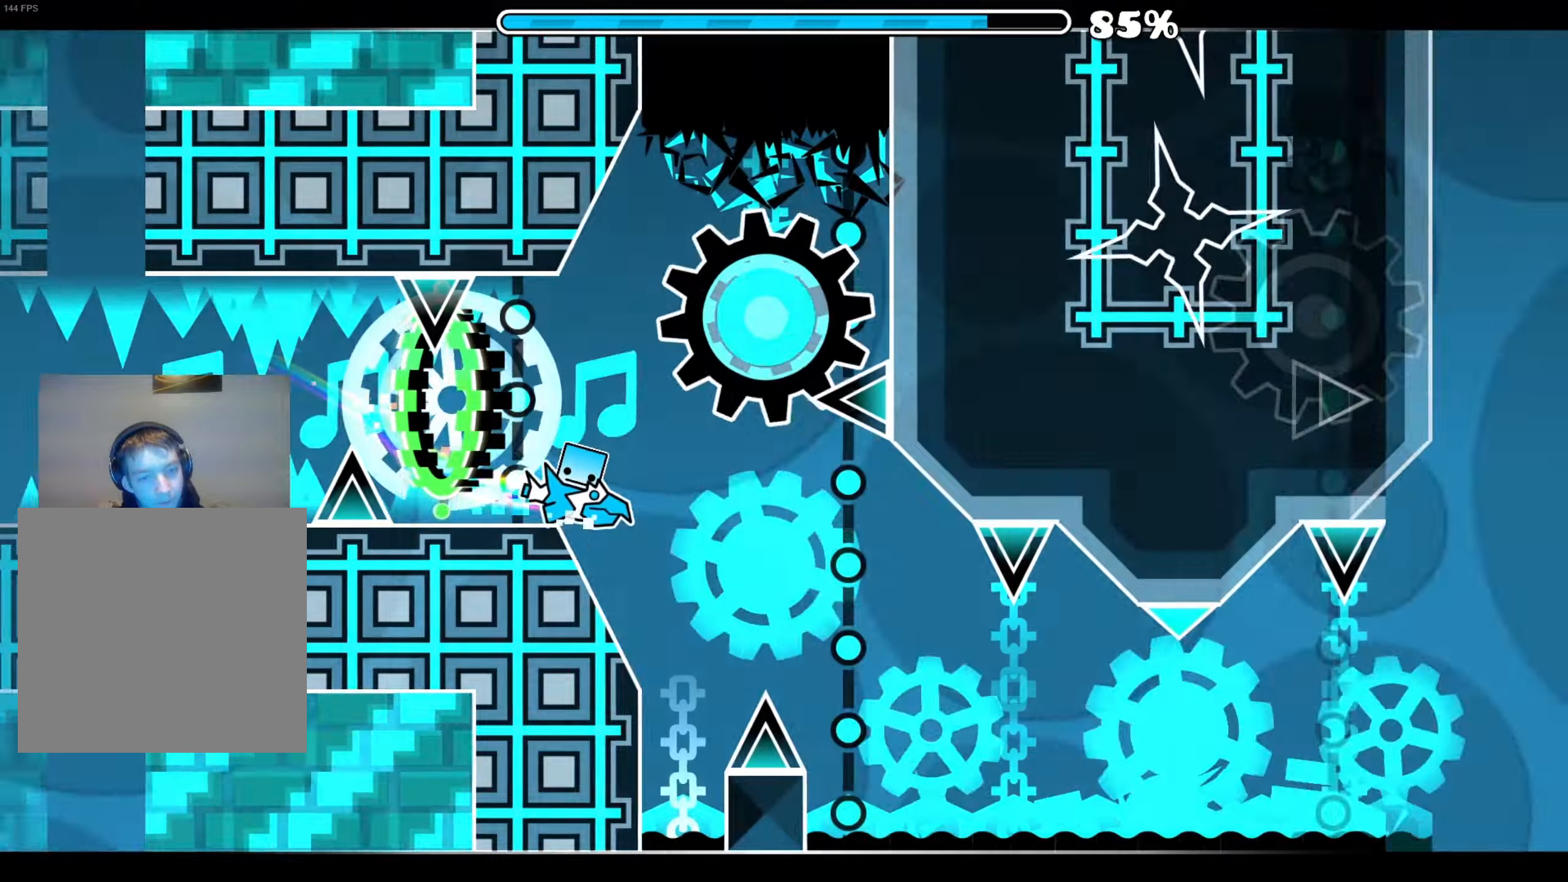
Gameplay with a controller (Xbox layout); each line is a JSON object with the inputs held at the frame after it. "events" lists button and stick changes between this image and that frame as [ms after this image, input, new state], when the widget could be followed in between. Not read: HOME L3 R3 left_stick.
{"buttons": ["A"], "right_stick": "center", "events": [[366, "A", "down"]]}
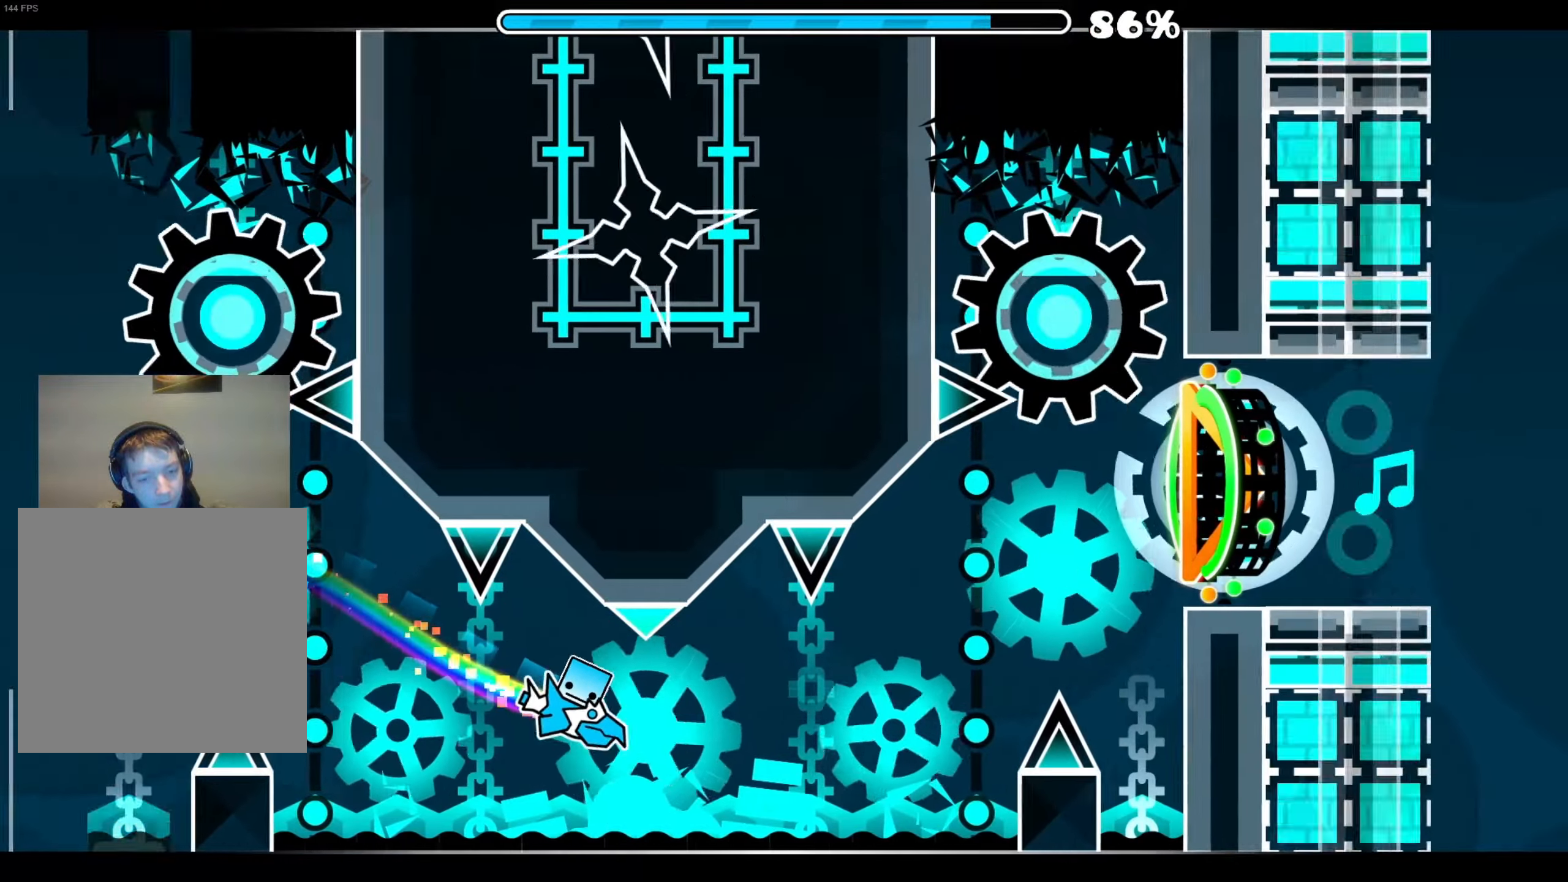
{"buttons": [], "right_stick": "center", "events": [[100, "A", "up"], [183, "A", "down"], [400, "A", "up"]]}
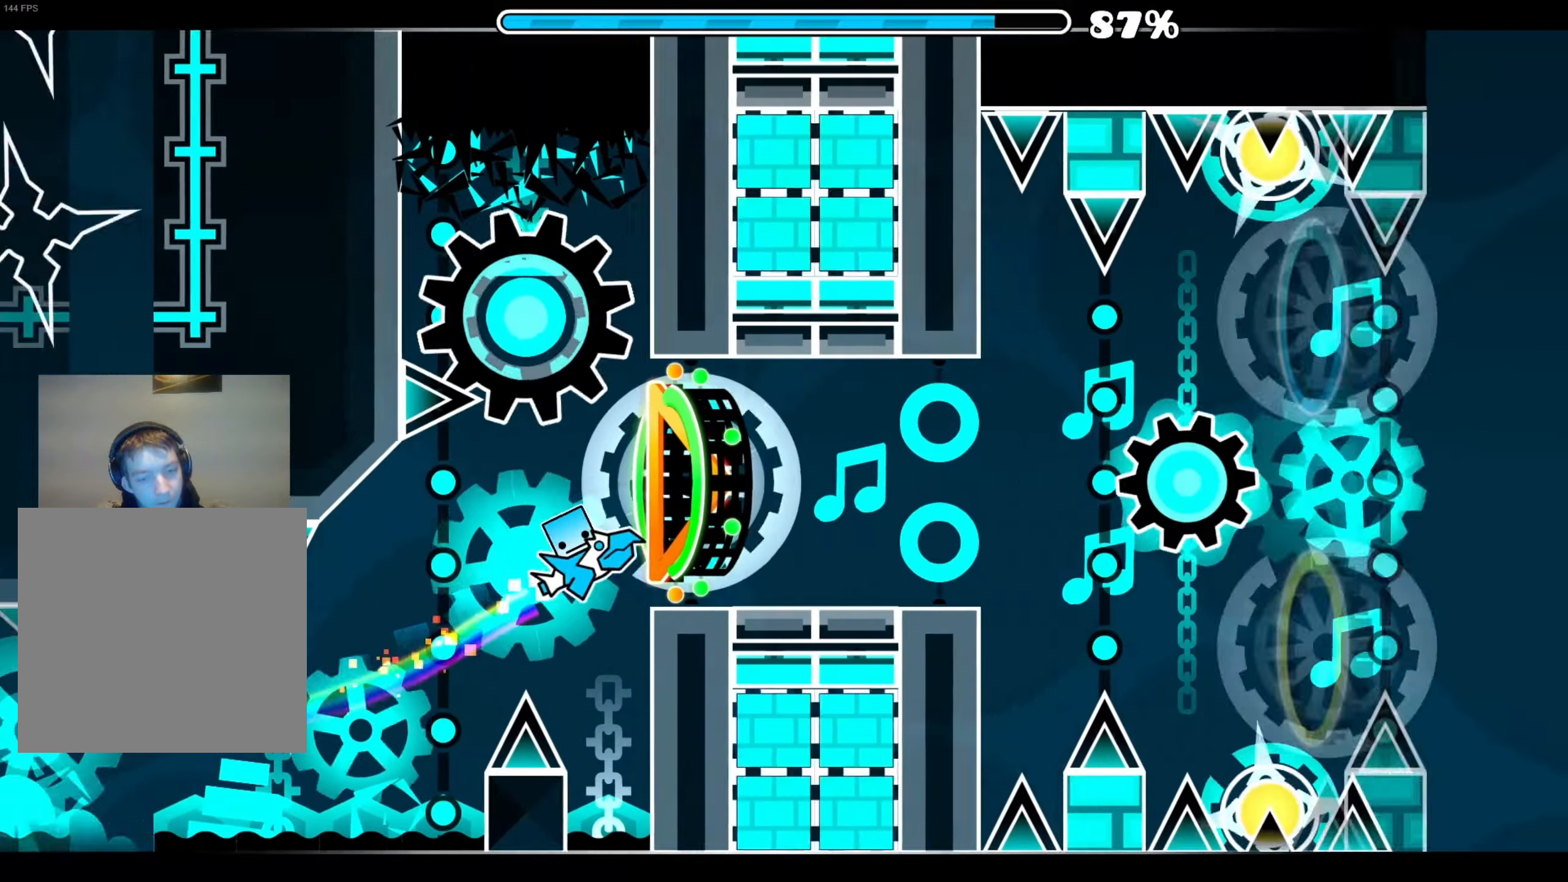
{"buttons": [], "right_stick": "center", "events": []}
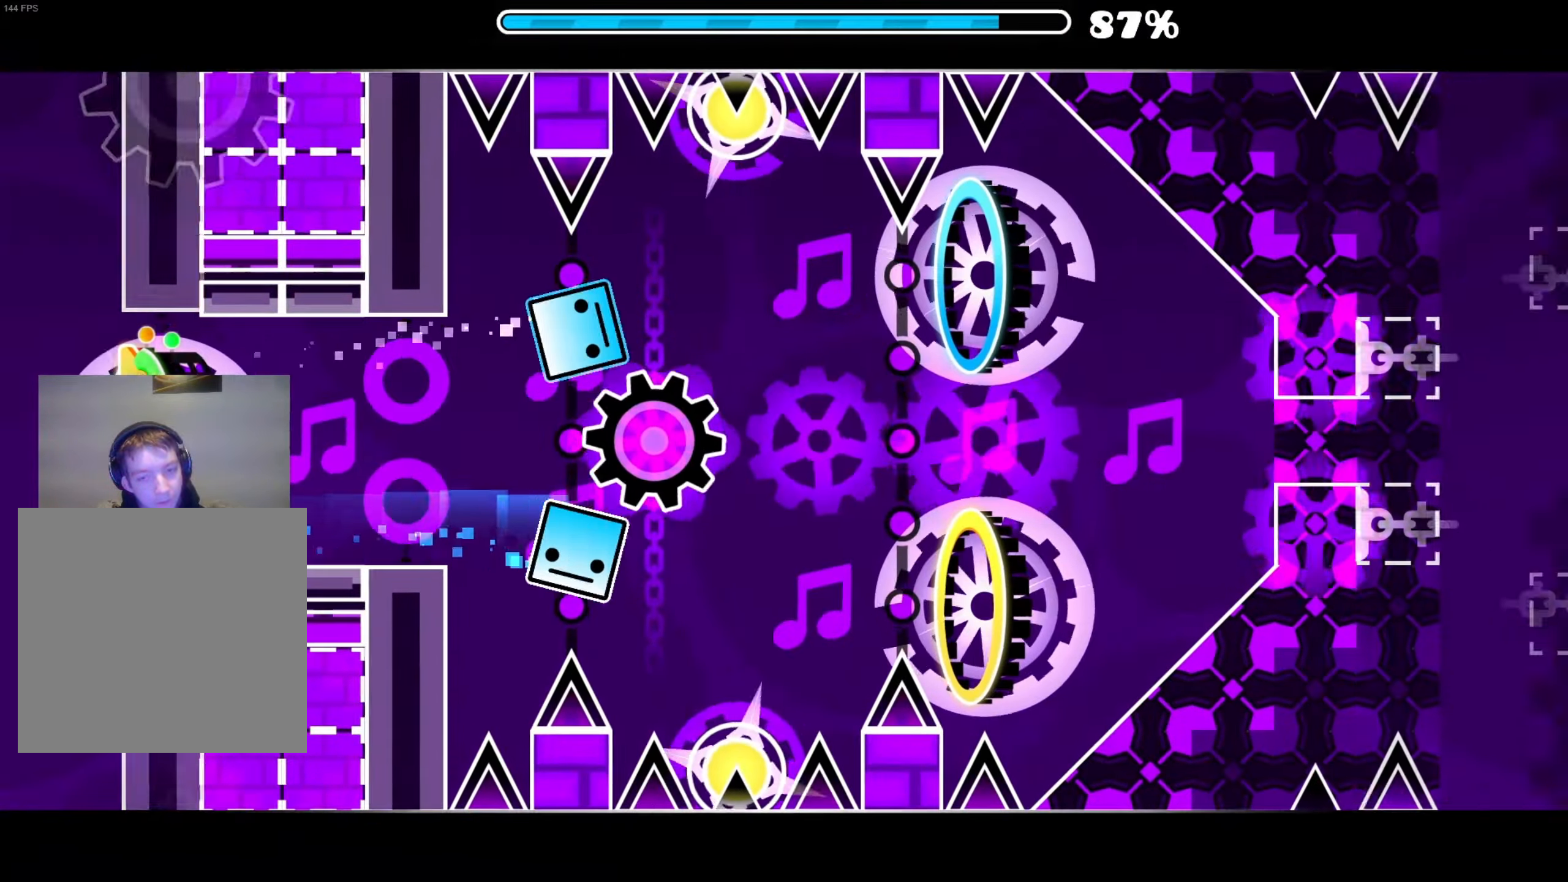
{"buttons": [], "right_stick": "center", "events": [[16, "A", "down"], [166, "A", "up"]]}
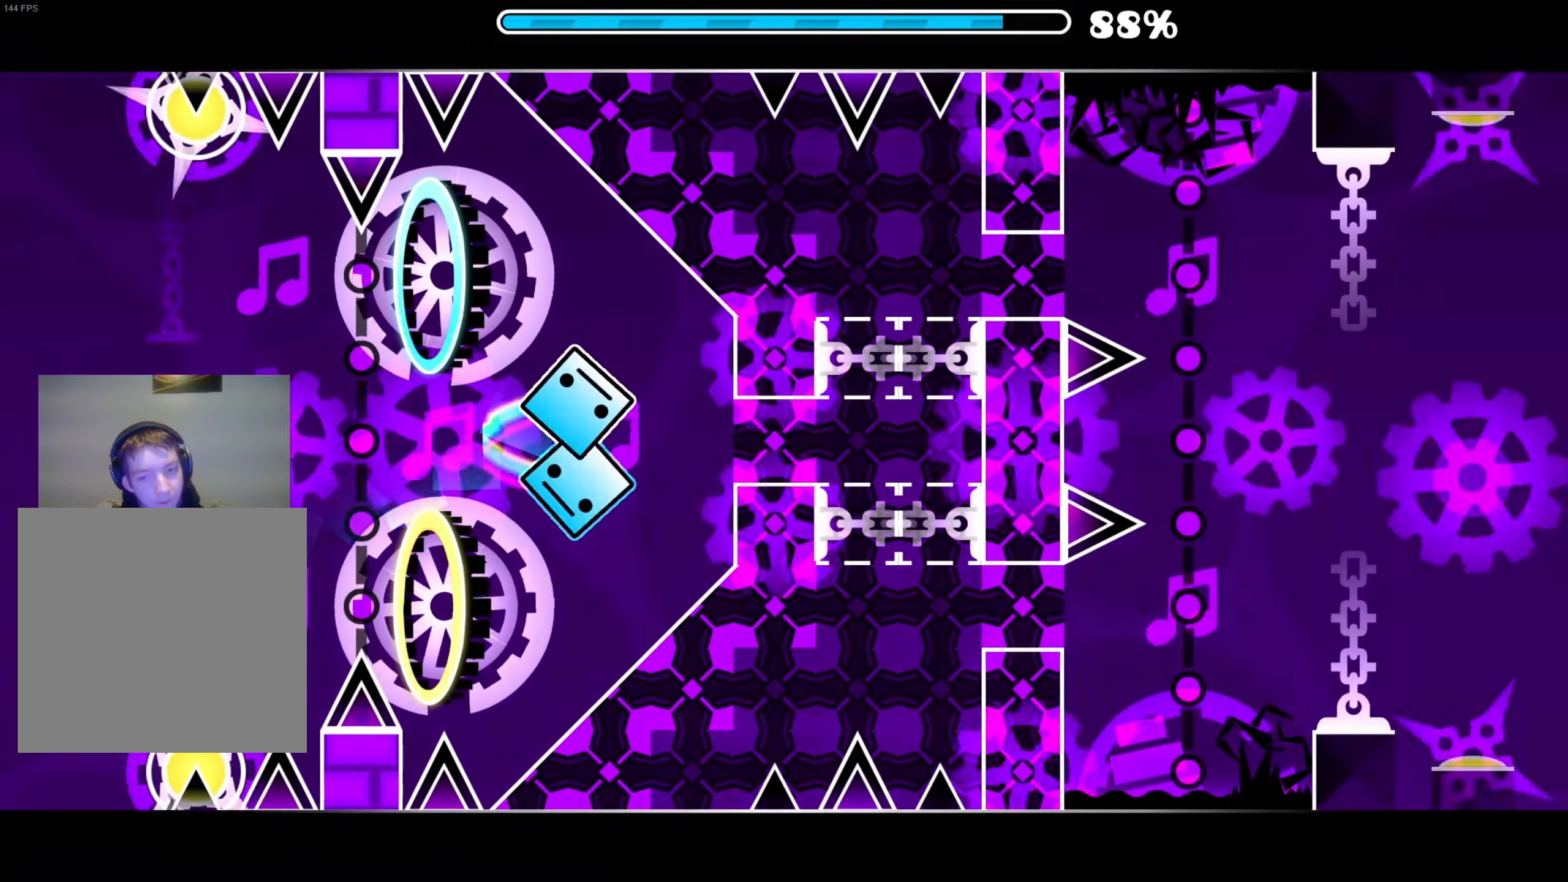
{"buttons": [], "right_stick": "center", "events": [[283, "A", "down"], [383, "A", "up"]]}
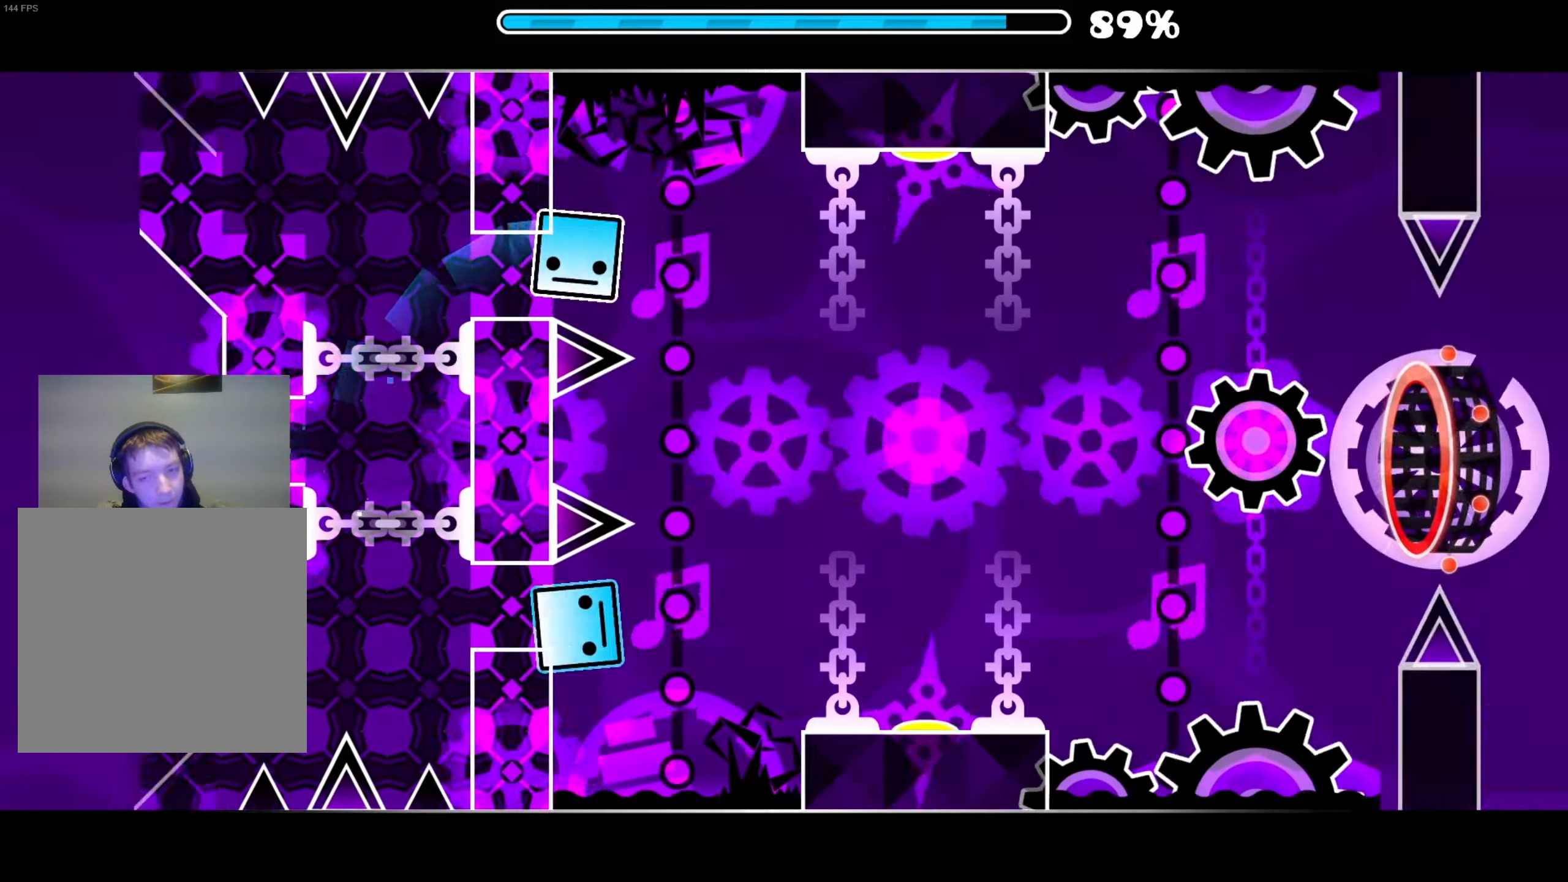
{"buttons": [], "right_stick": "center", "events": []}
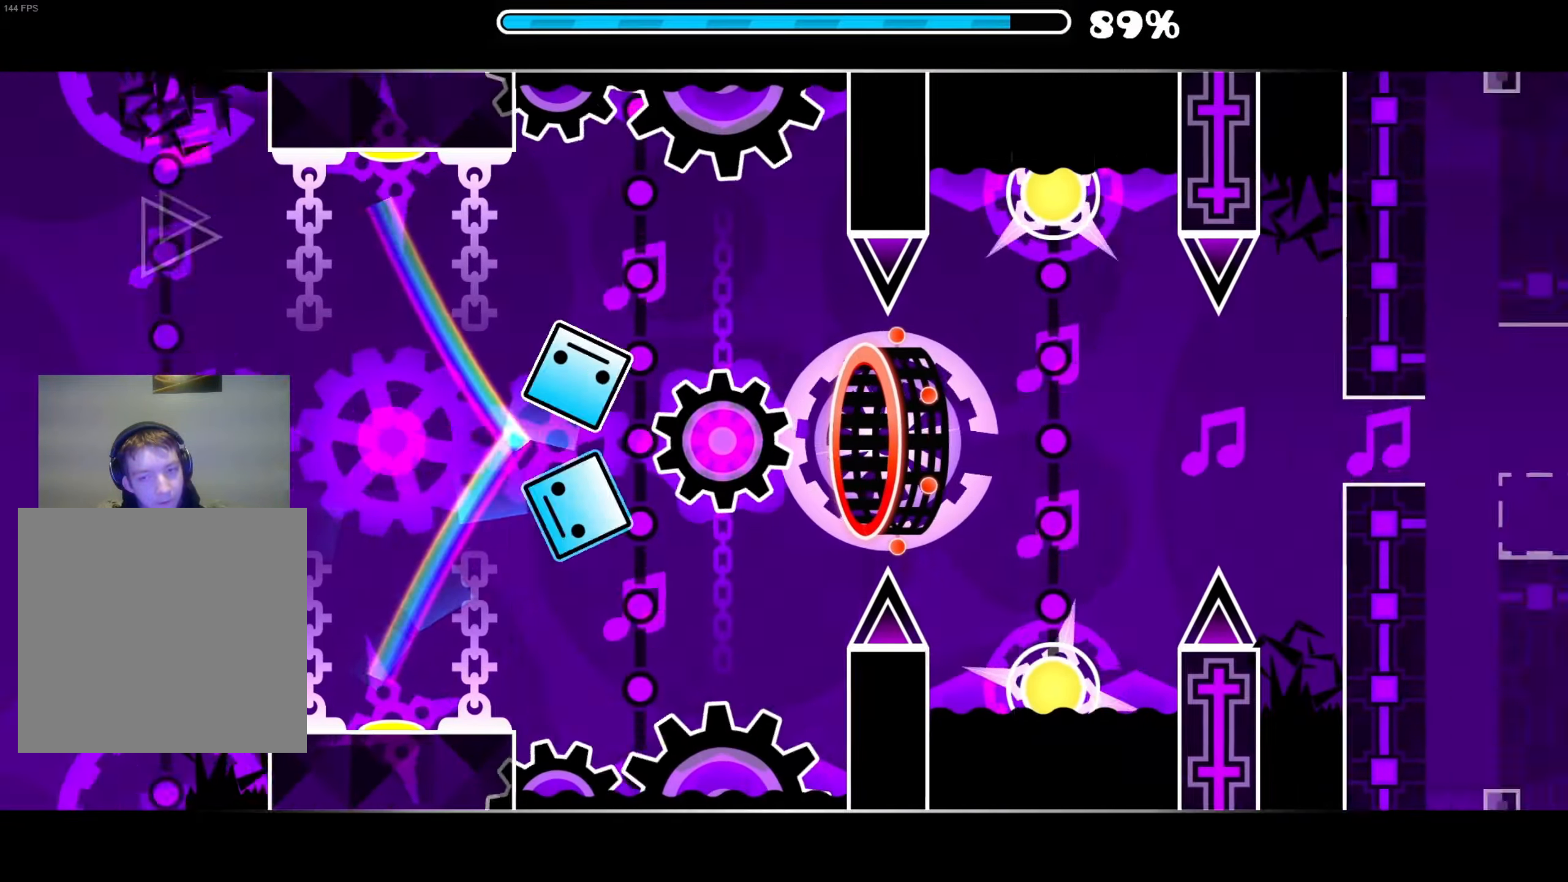
{"buttons": [], "right_stick": "center", "events": [[350, "A", "down"], [500, "A", "up"]]}
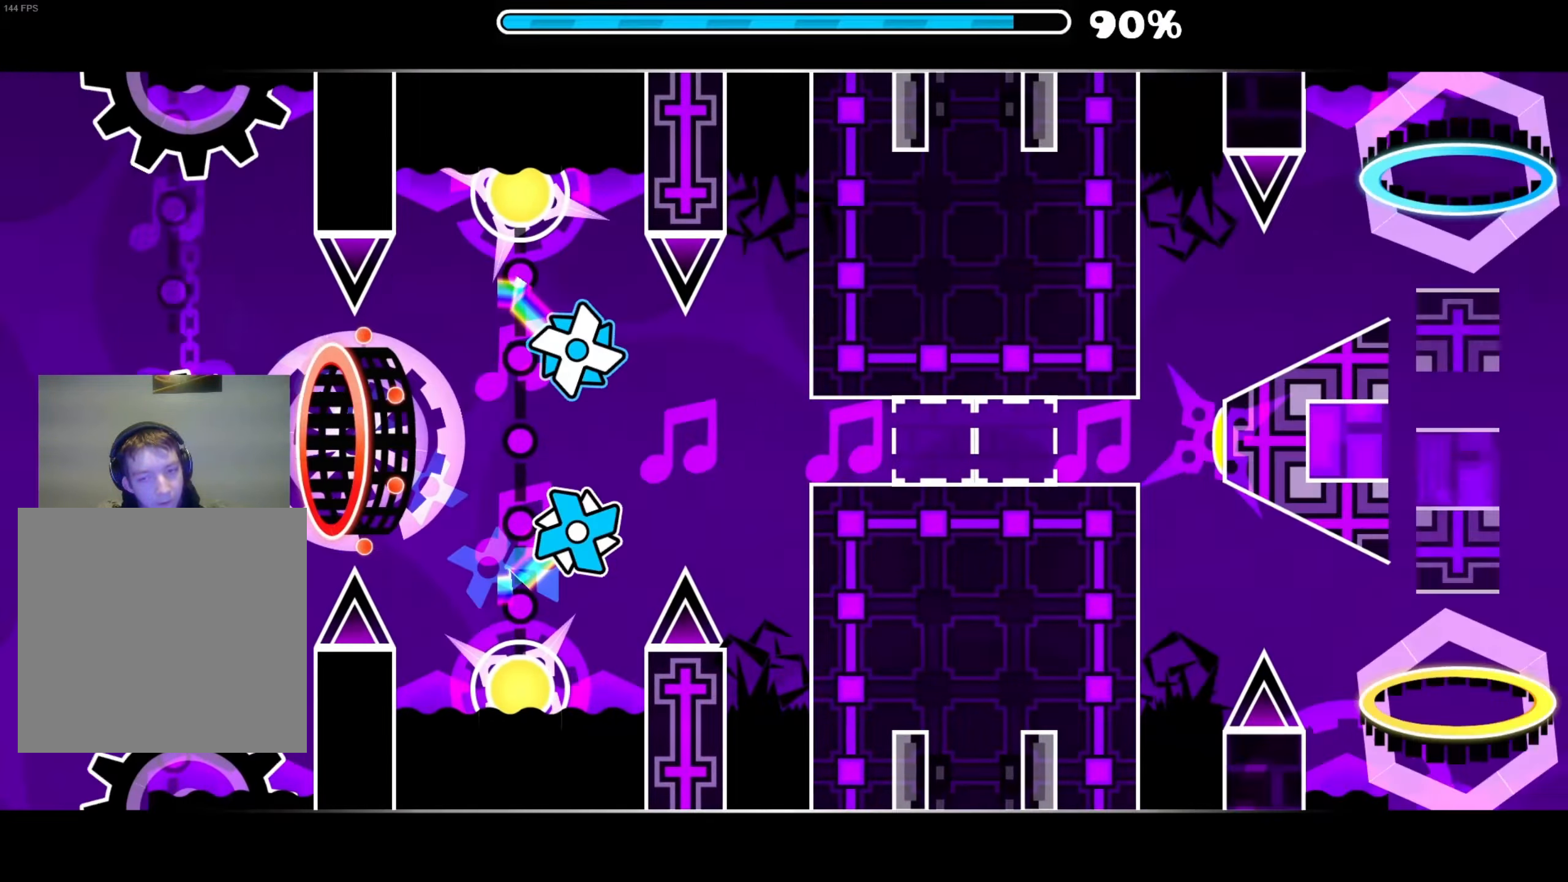
{"buttons": [], "right_stick": "center", "events": []}
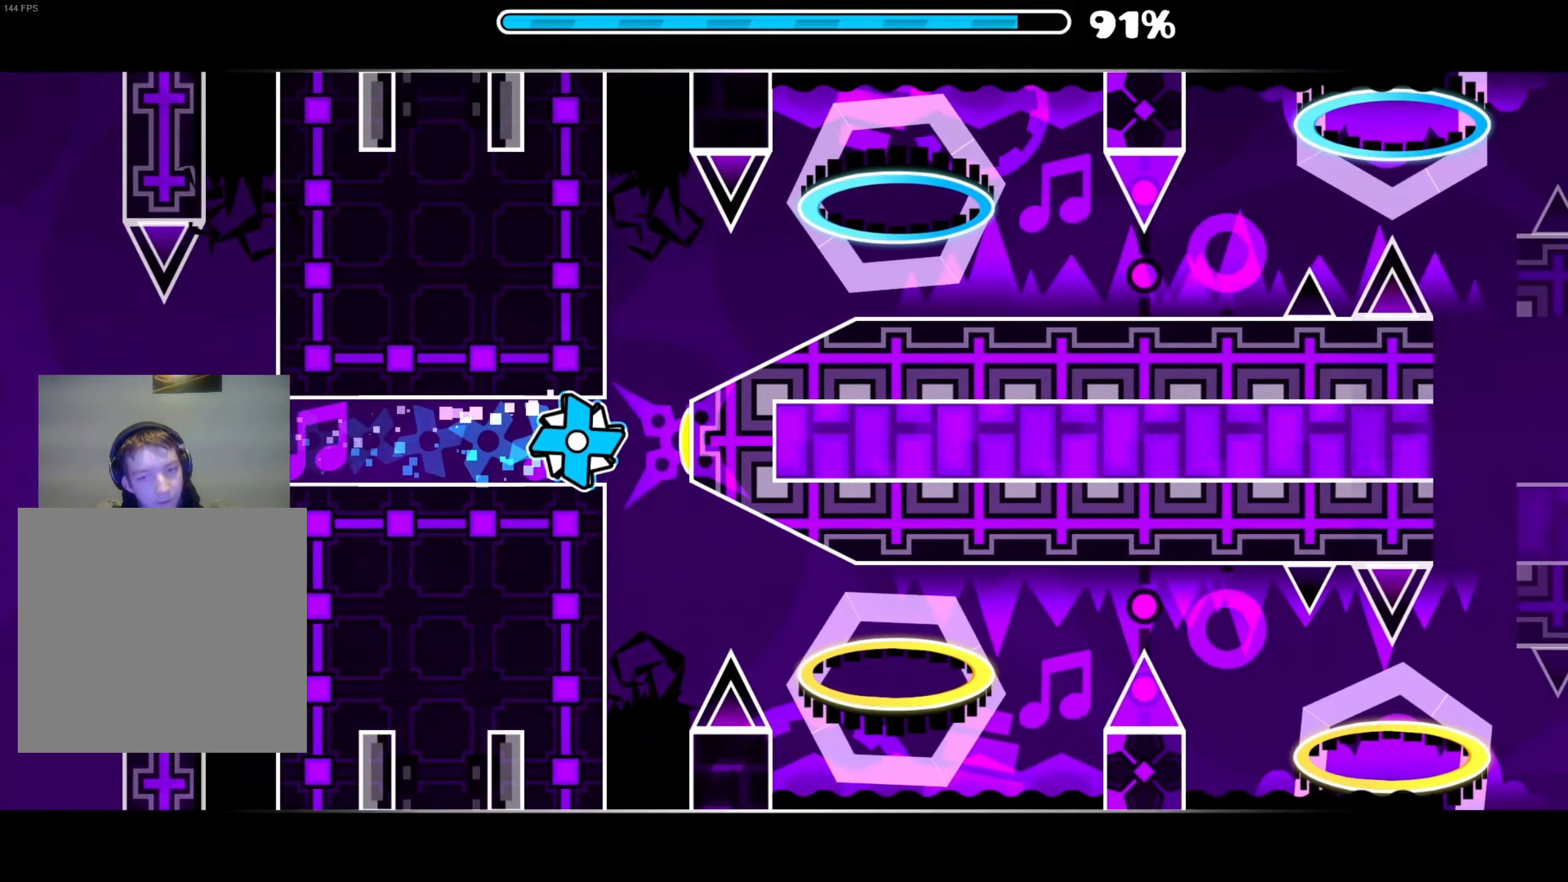
{"buttons": [], "right_stick": "center", "events": []}
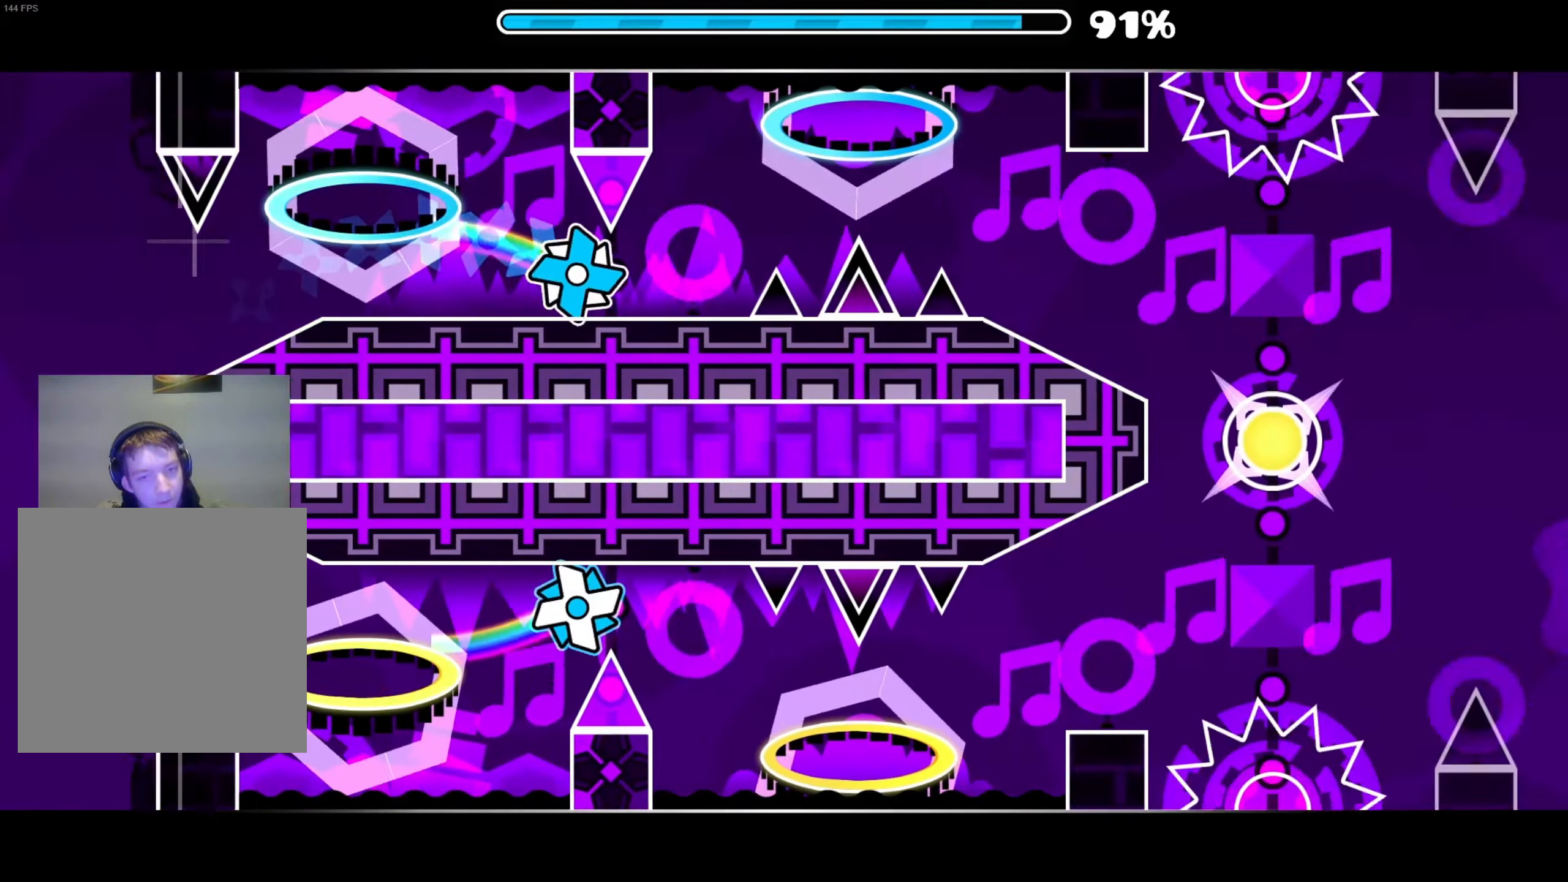
{"buttons": [], "right_stick": "center", "events": [[83, "A", "down"], [216, "A", "up"]]}
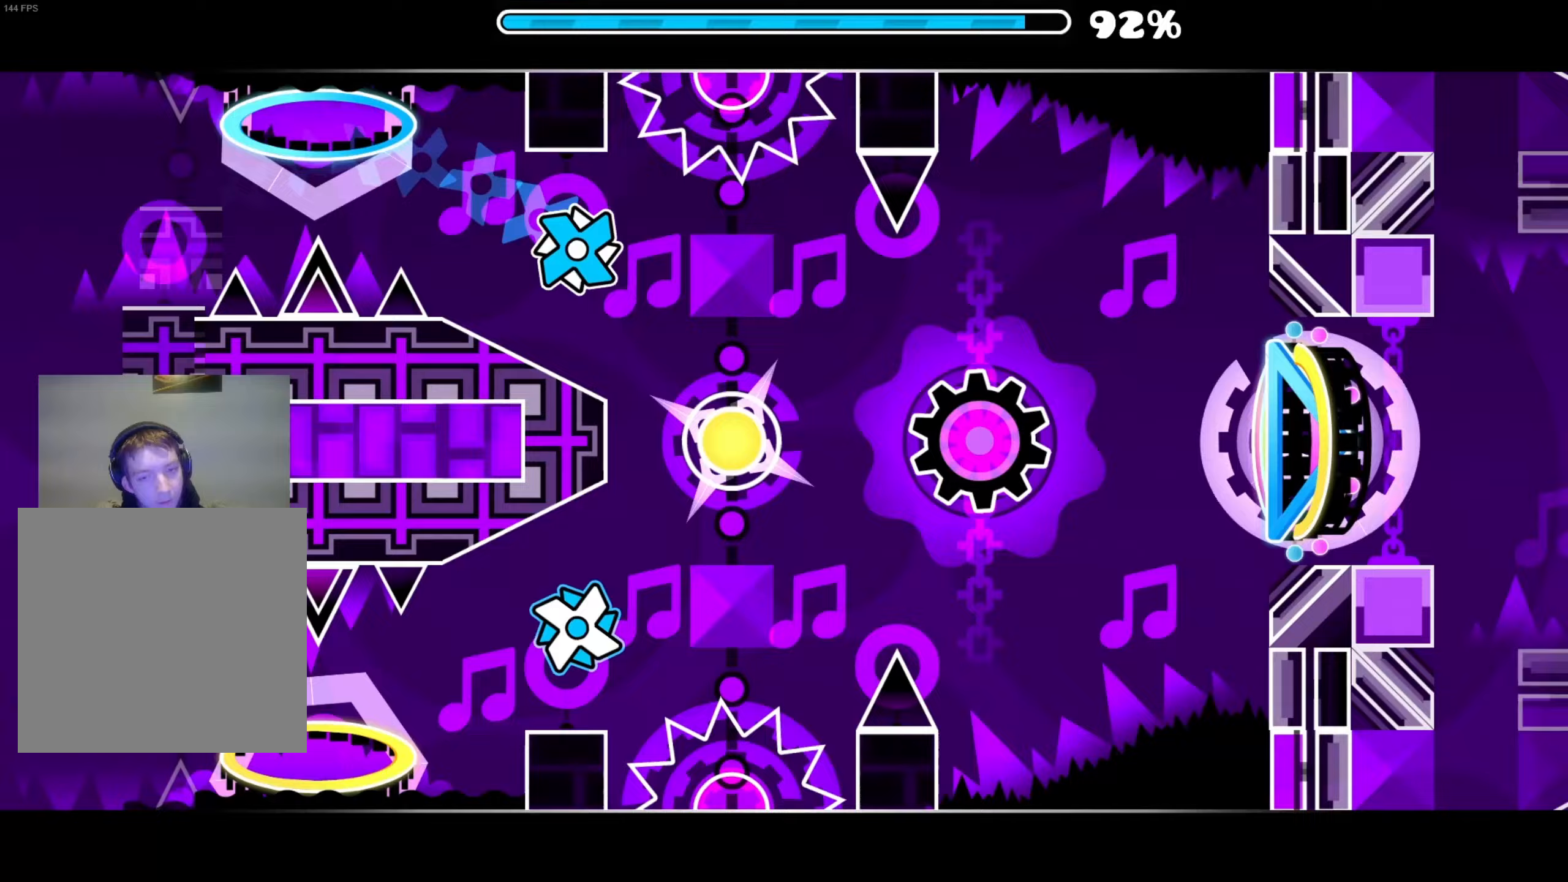
{"buttons": [], "right_stick": "center", "events": [[150, "A", "down"], [267, "A", "up"]]}
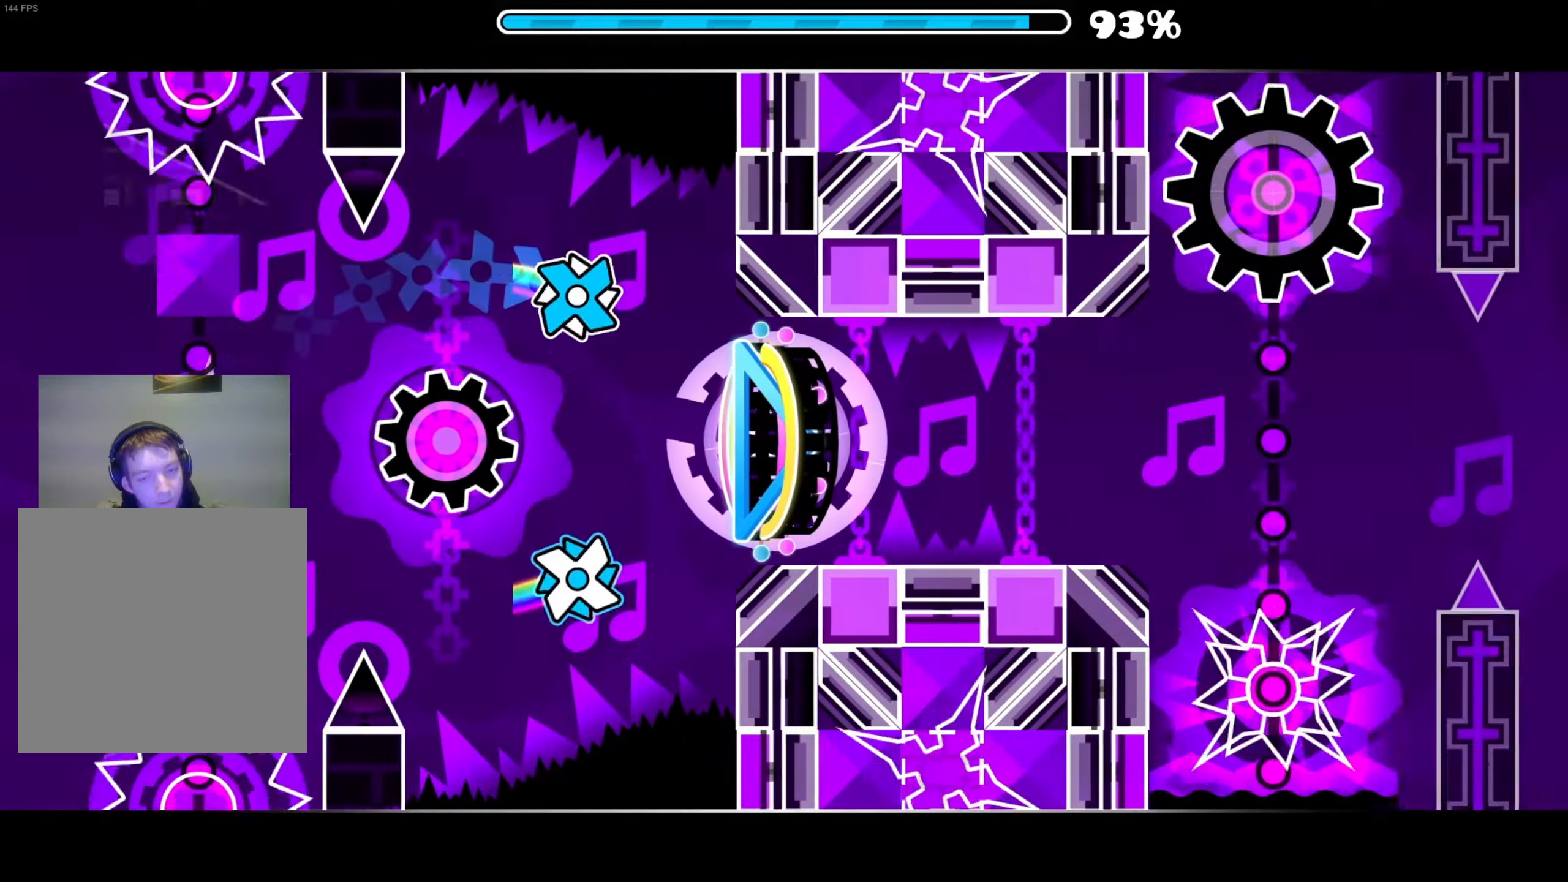
{"buttons": [], "right_stick": "center", "events": [[217, "A", "down"], [300, "A", "up"], [383, "A", "down"], [500, "A", "up"]]}
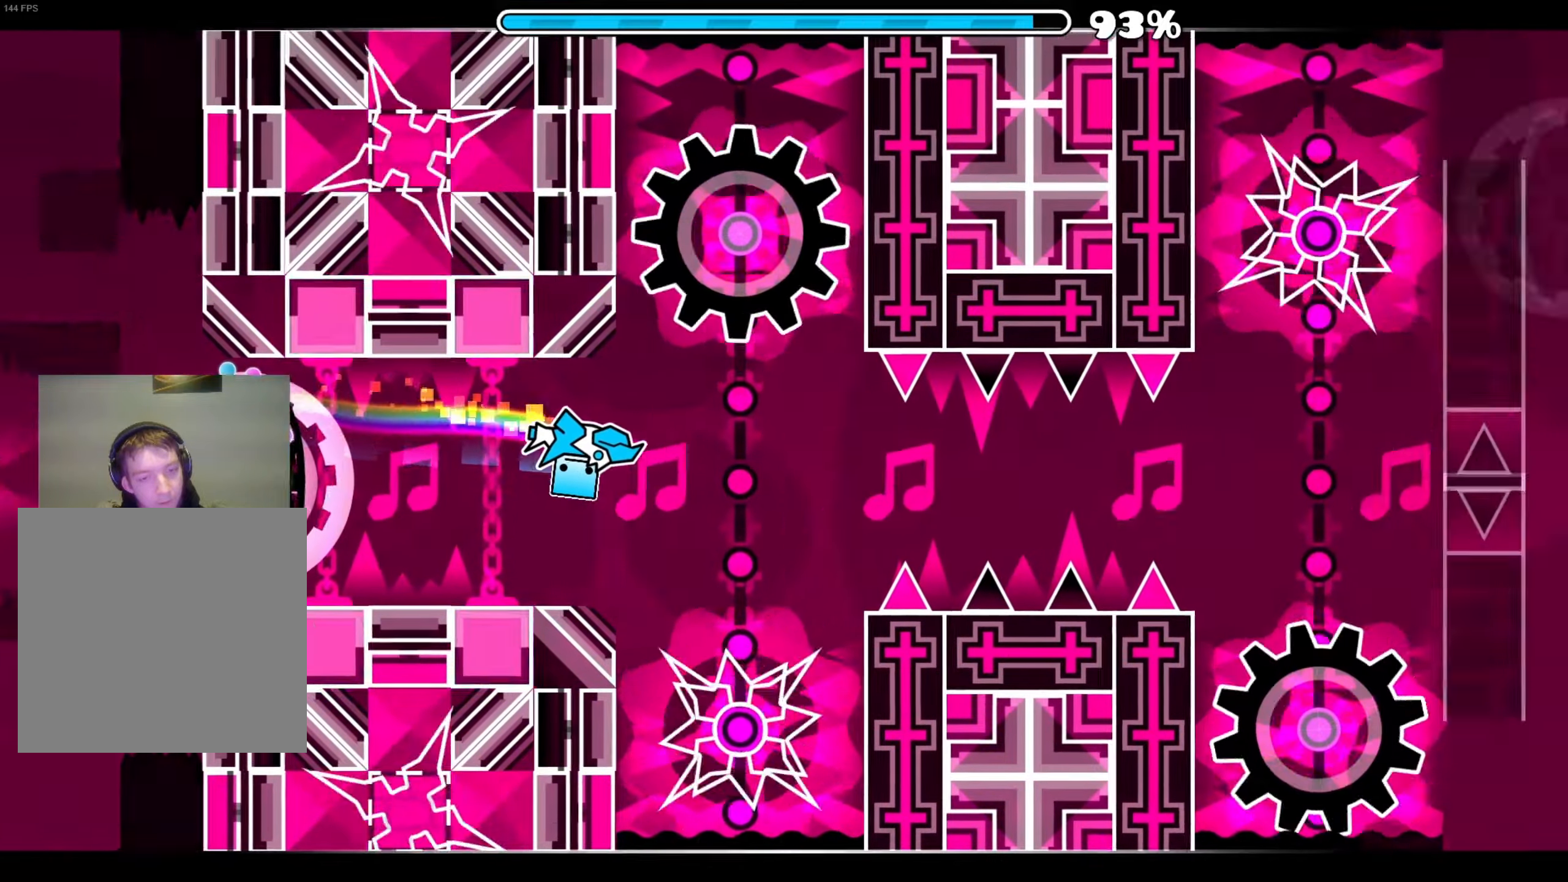
{"buttons": ["A"], "right_stick": "center", "events": [[117, "A", "down"], [200, "A", "up"], [283, "A", "down"], [367, "A", "up"], [467, "A", "down"]]}
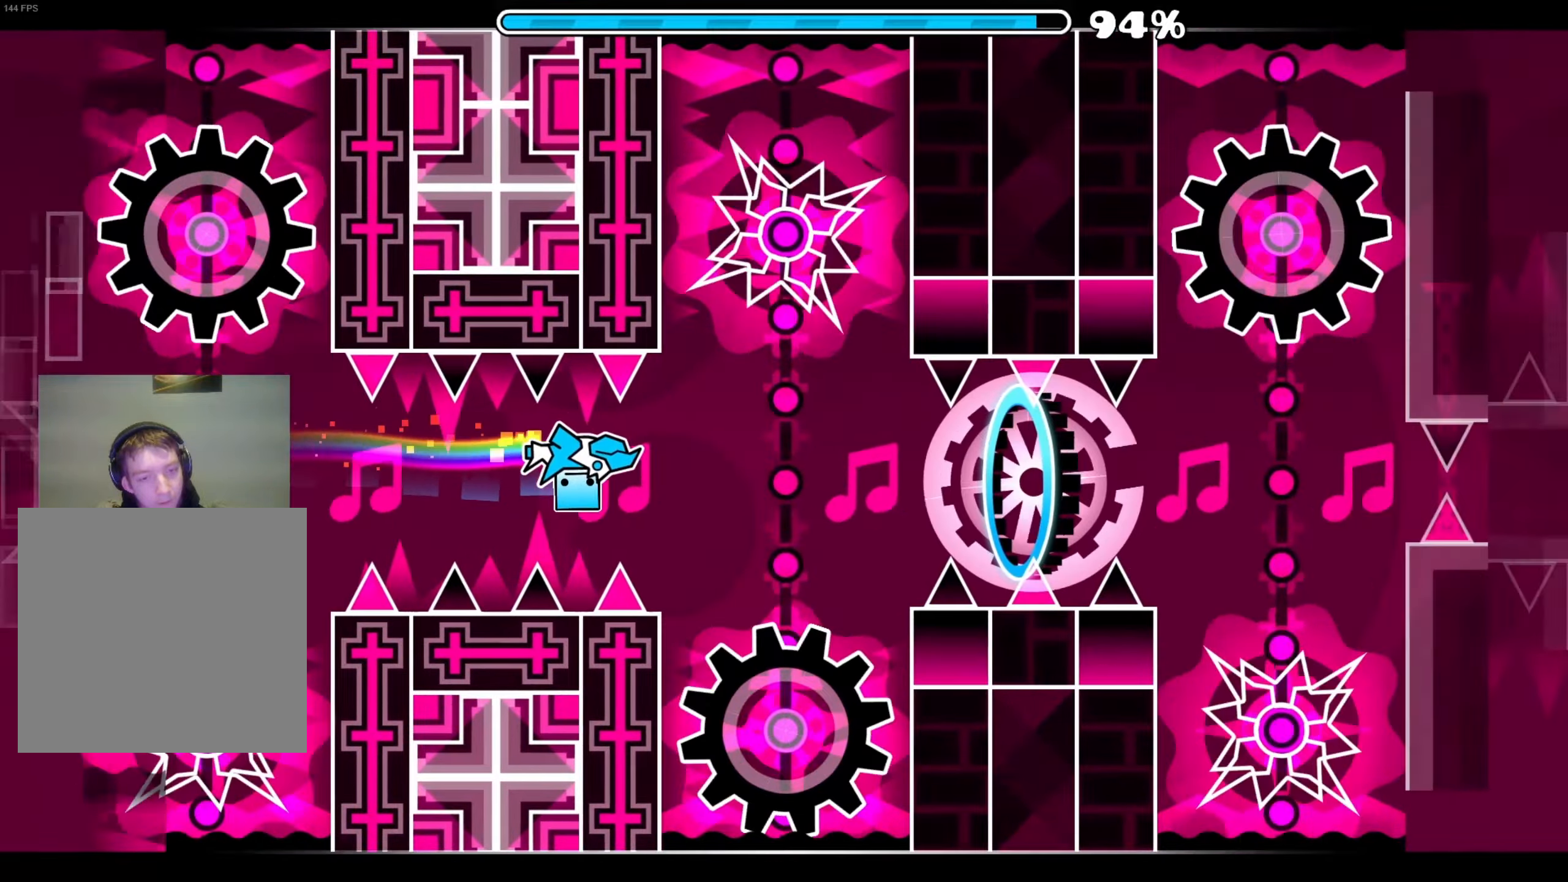
{"buttons": [], "right_stick": "center", "events": [[67, "A", "up"], [133, "A", "down"], [200, "A", "up"], [267, "A", "down"], [333, "A", "up"], [433, "A", "down"], [500, "A", "up"]]}
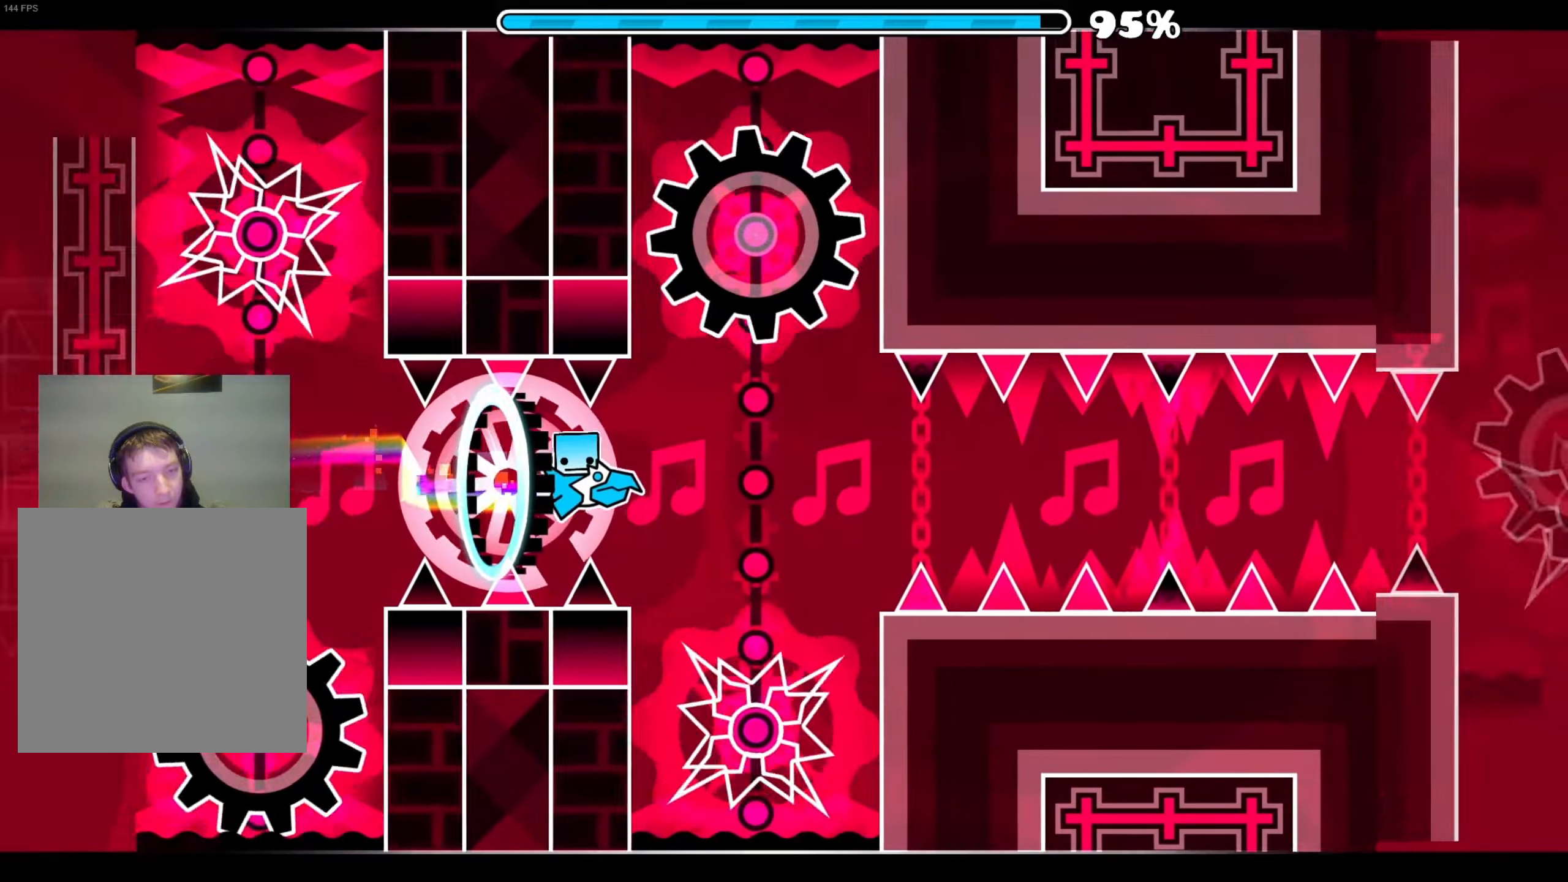
{"buttons": [], "right_stick": "center", "events": [[100, "A", "down"], [167, "A", "up"], [267, "A", "down"], [300, "A", "up"], [433, "A", "down"], [483, "A", "up"]]}
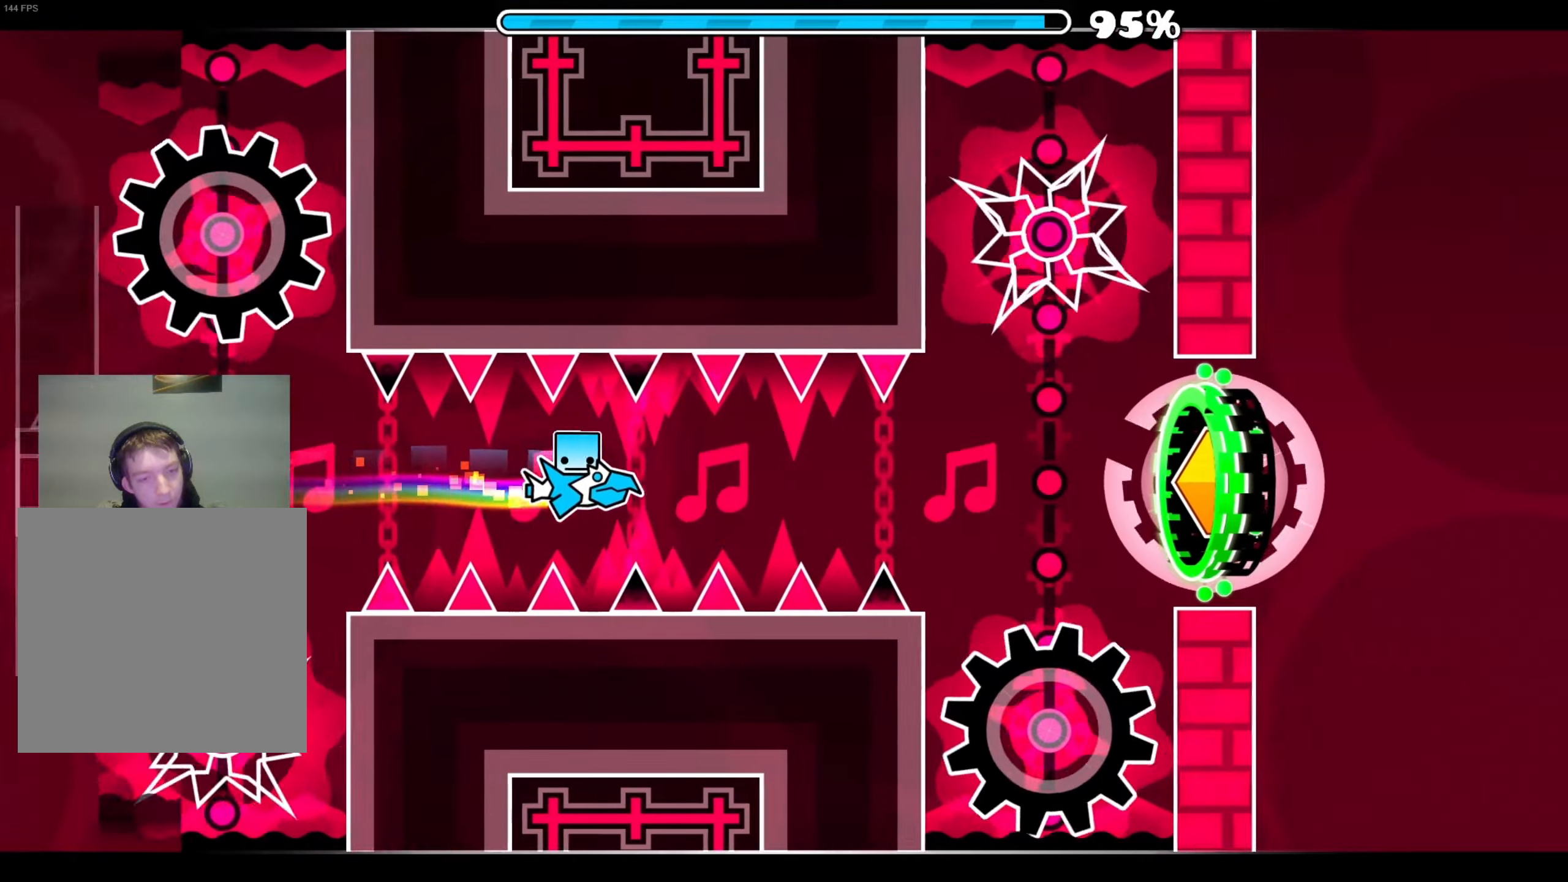
{"buttons": [], "right_stick": "center", "events": [[67, "A", "down"], [150, "A", "up"], [233, "A", "down"], [283, "A", "up"], [383, "A", "down"], [433, "A", "up"]]}
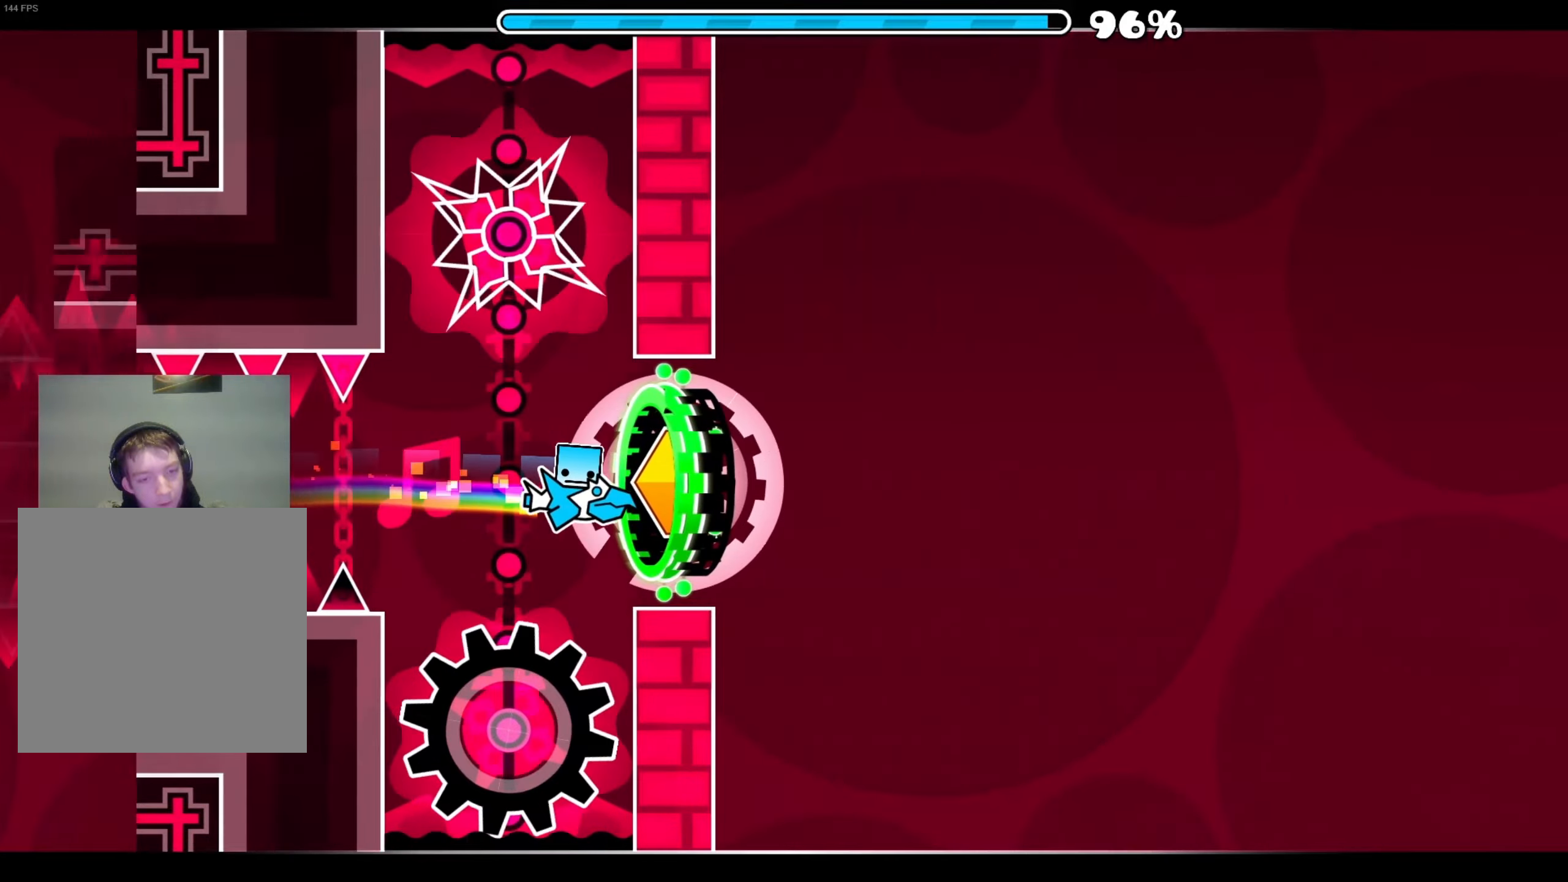
{"buttons": [], "right_stick": "center", "events": []}
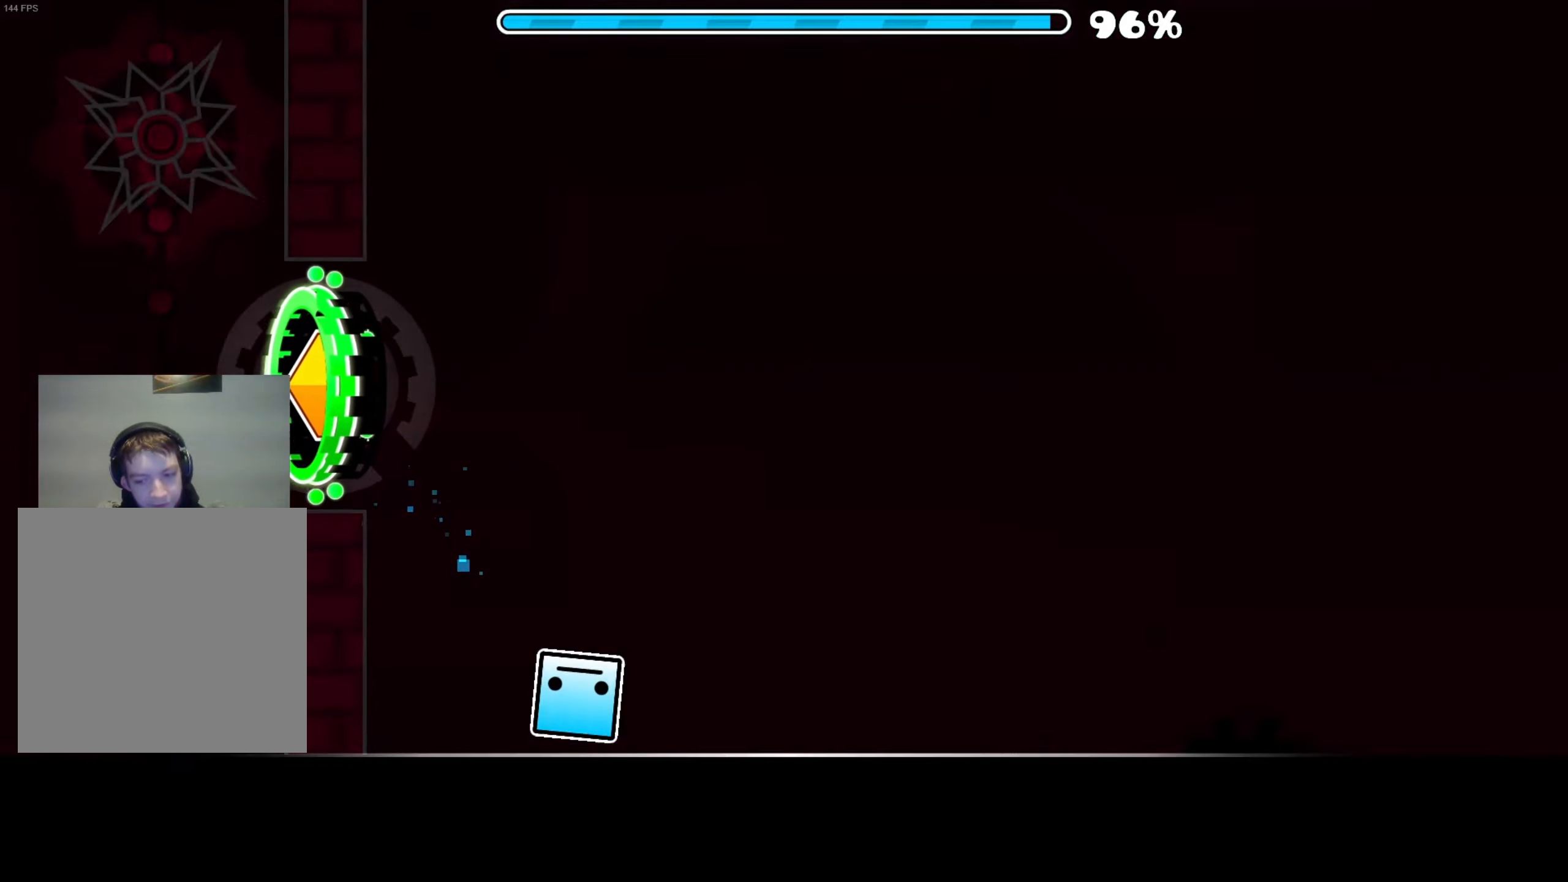
{"buttons": [], "right_stick": "center", "events": []}
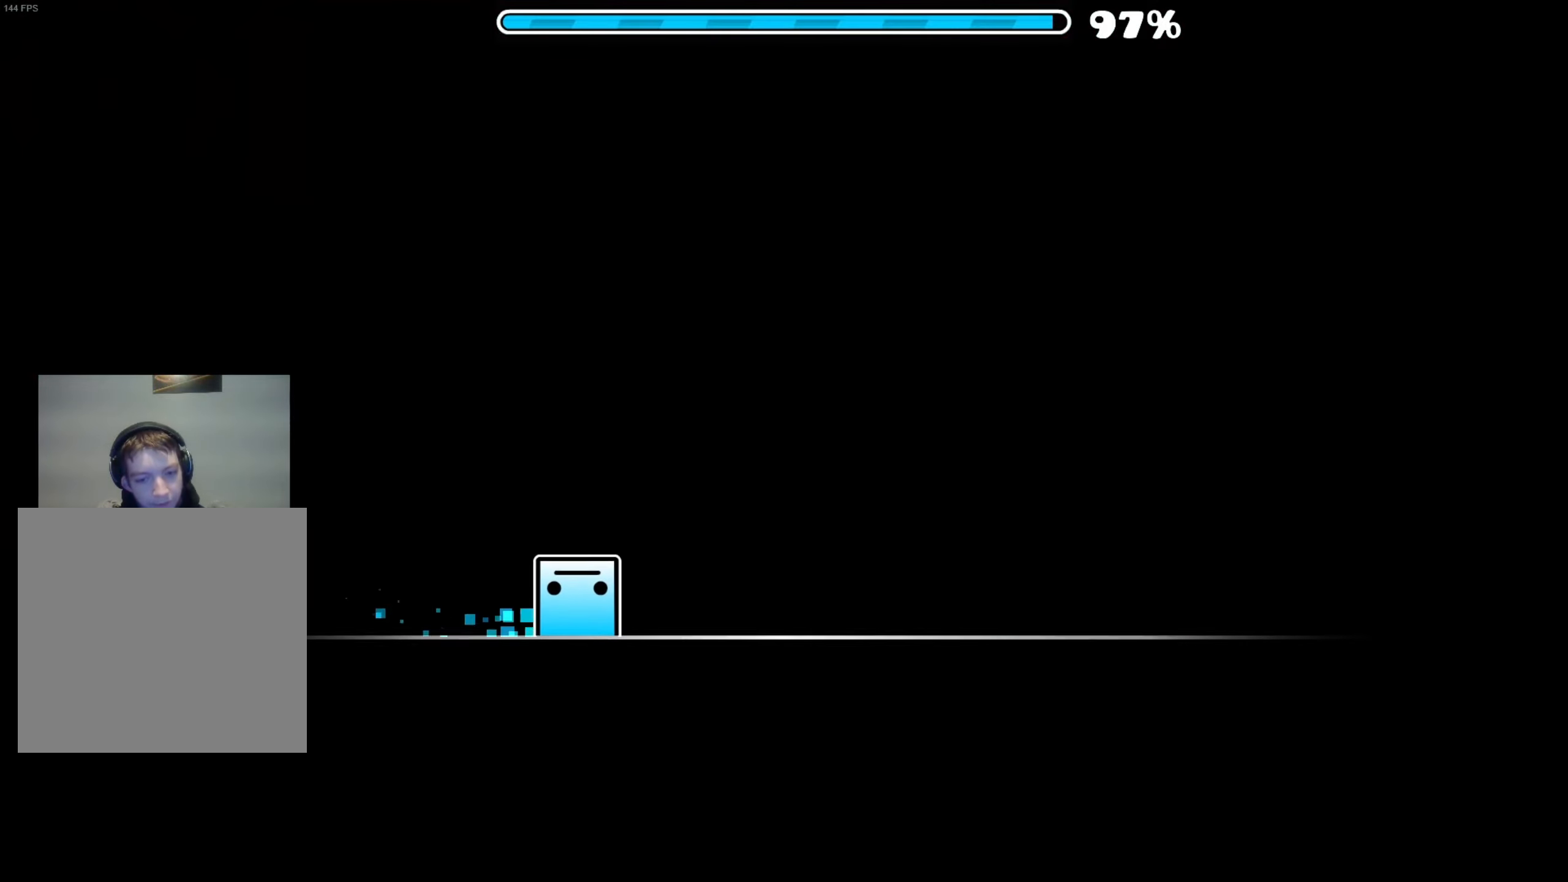
{"buttons": [], "right_stick": "center", "events": [[217, "A", "down"], [350, "A", "up"]]}
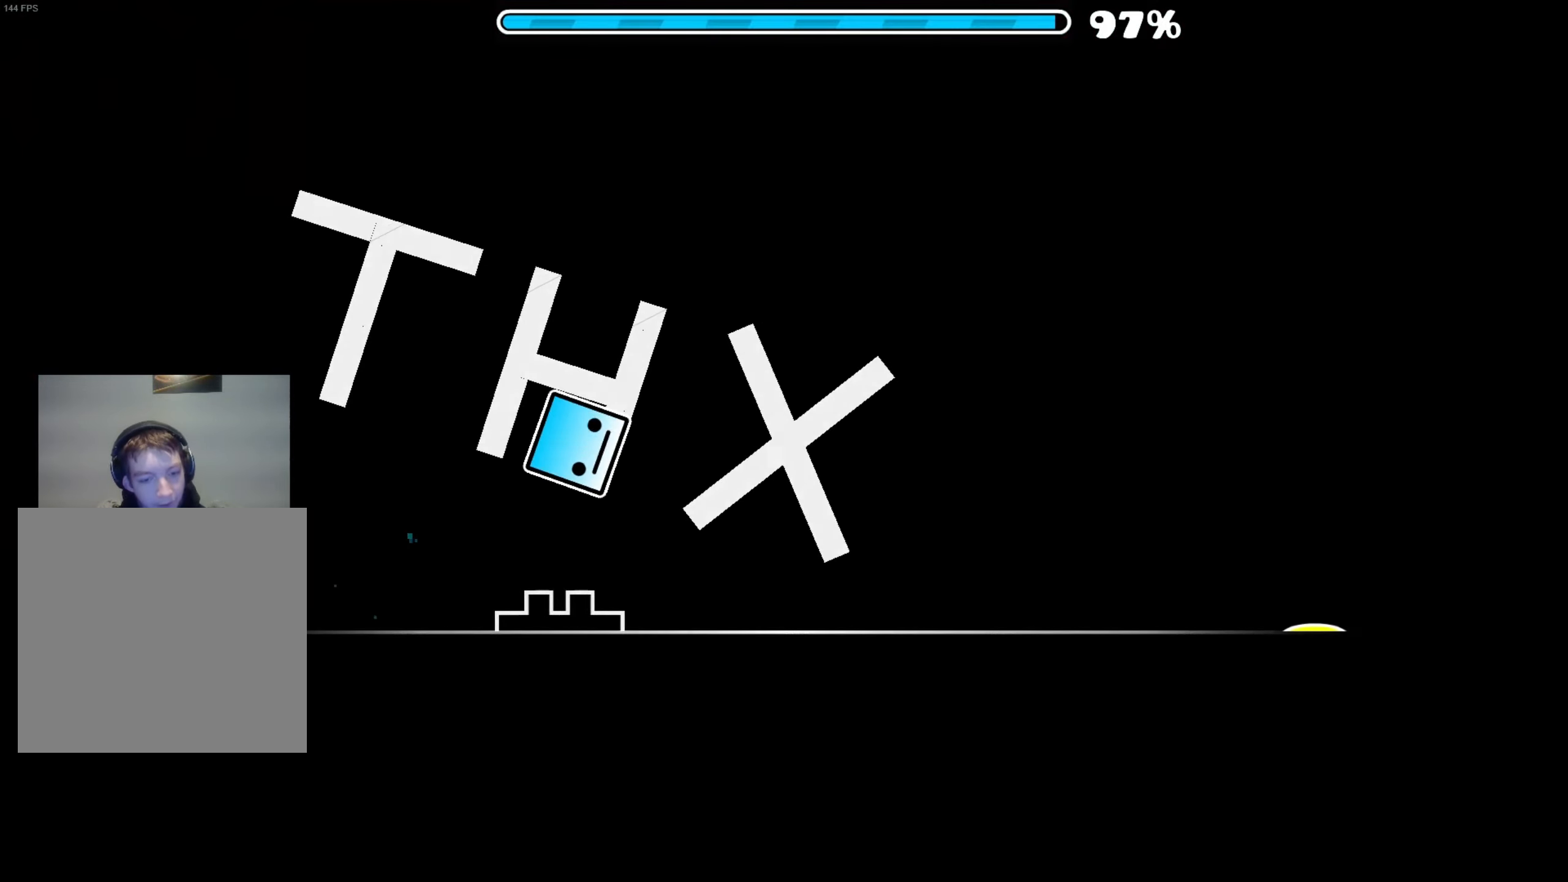
{"buttons": [], "right_stick": "center", "events": []}
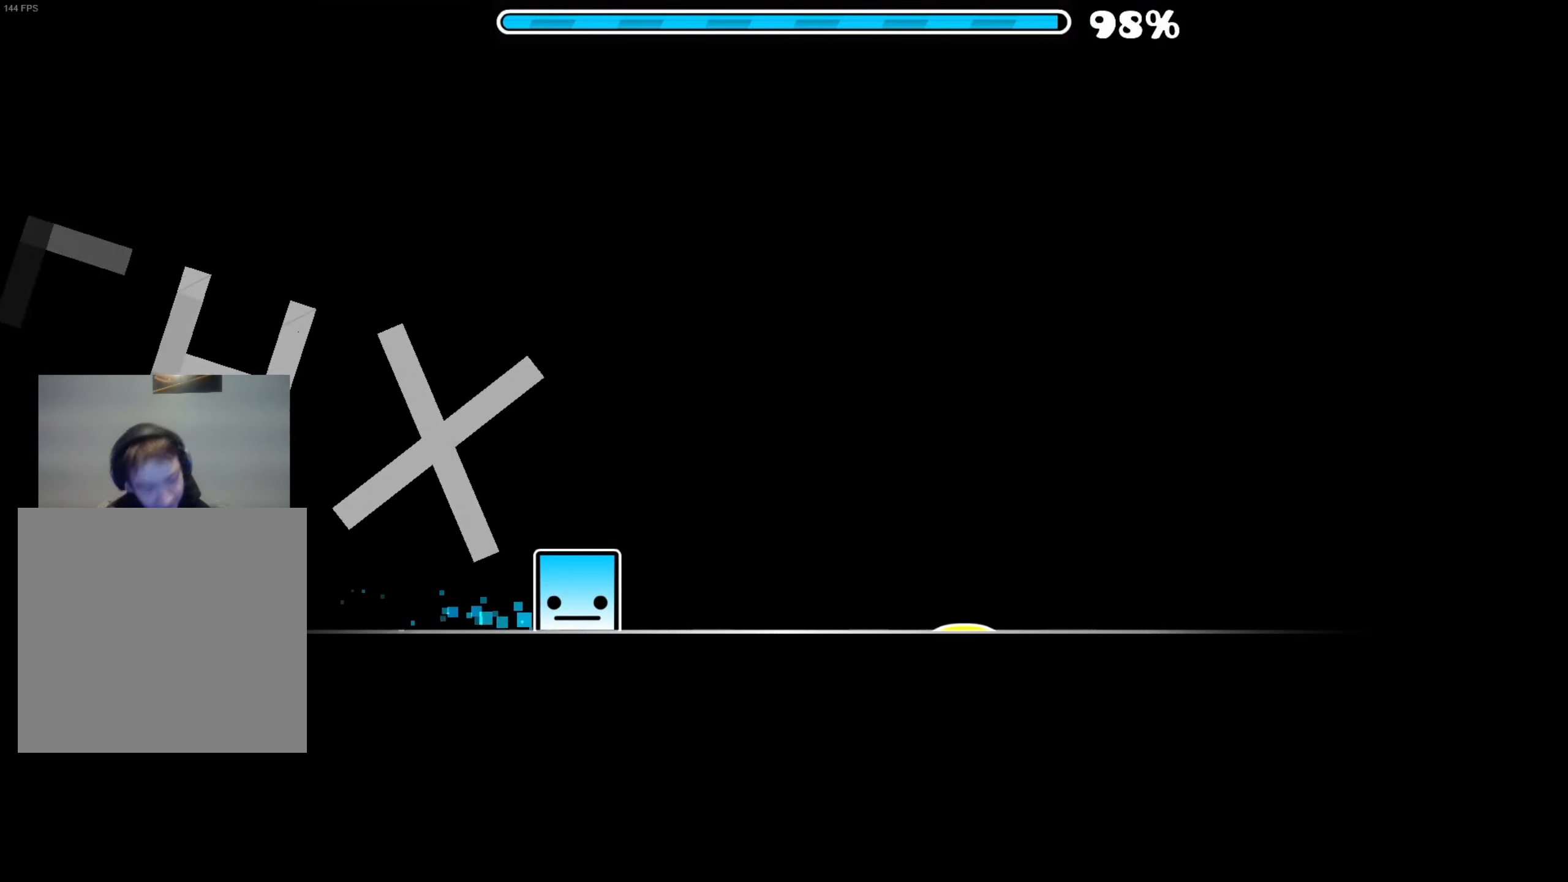
{"buttons": [], "right_stick": "center", "events": []}
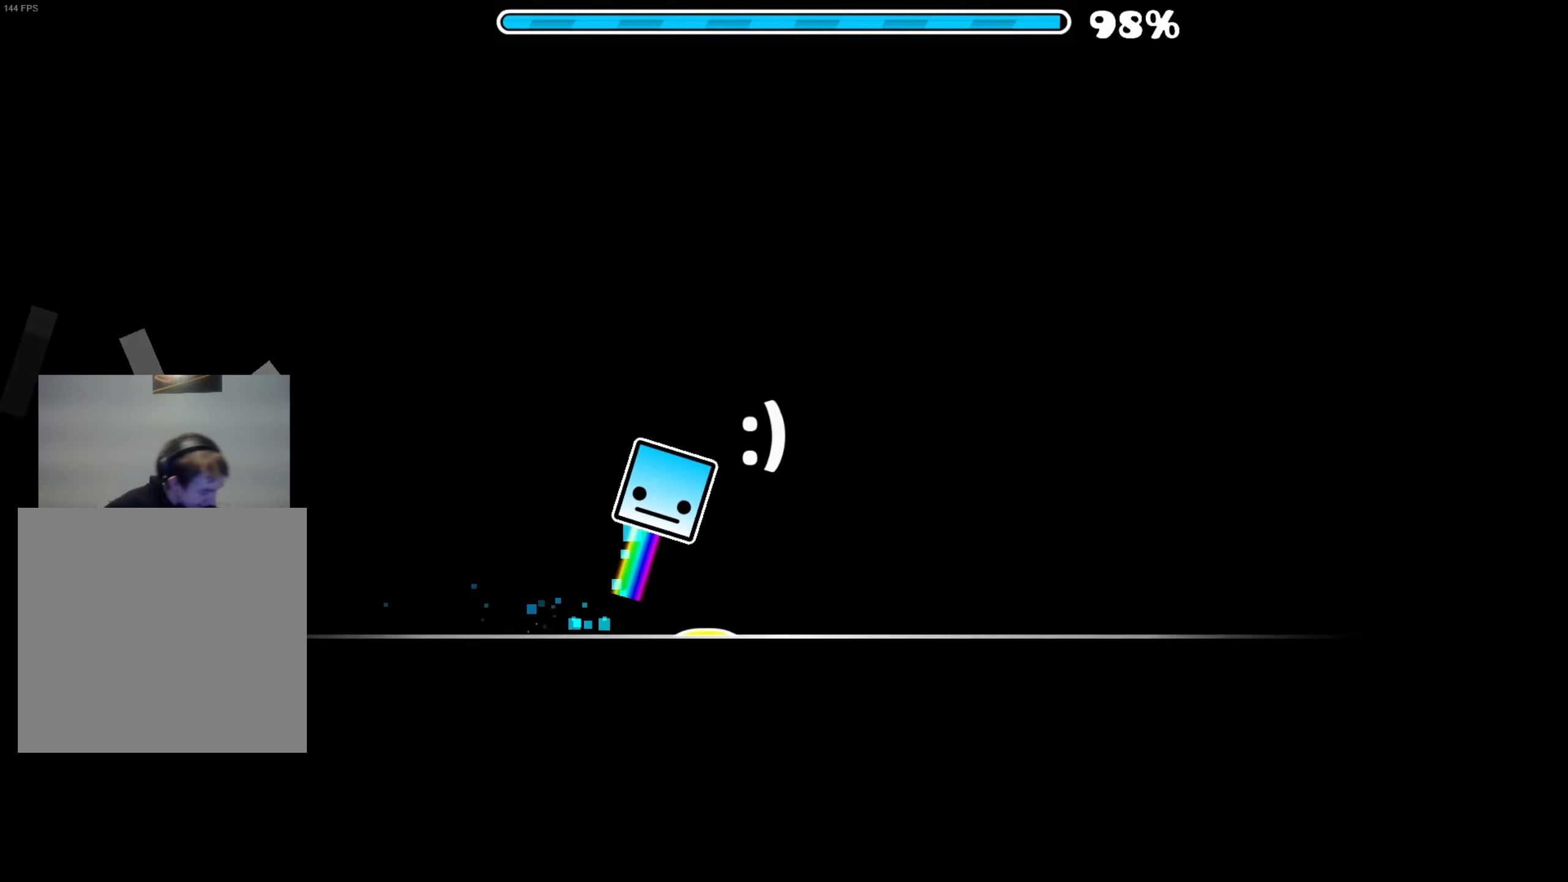
{"buttons": [], "right_stick": "center", "events": []}
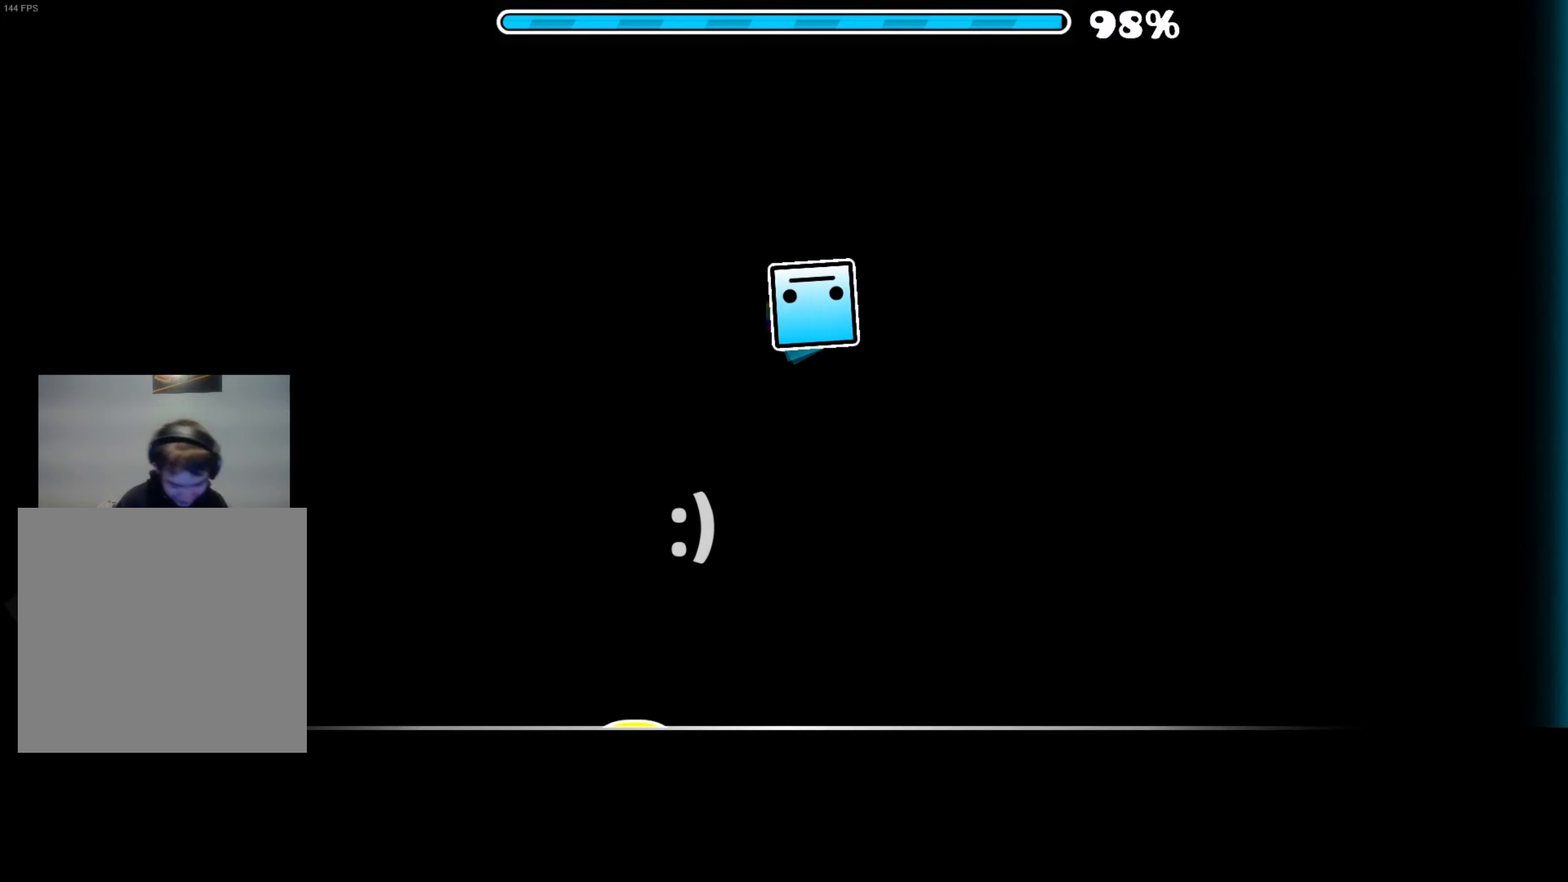
{"buttons": [], "right_stick": "center", "events": []}
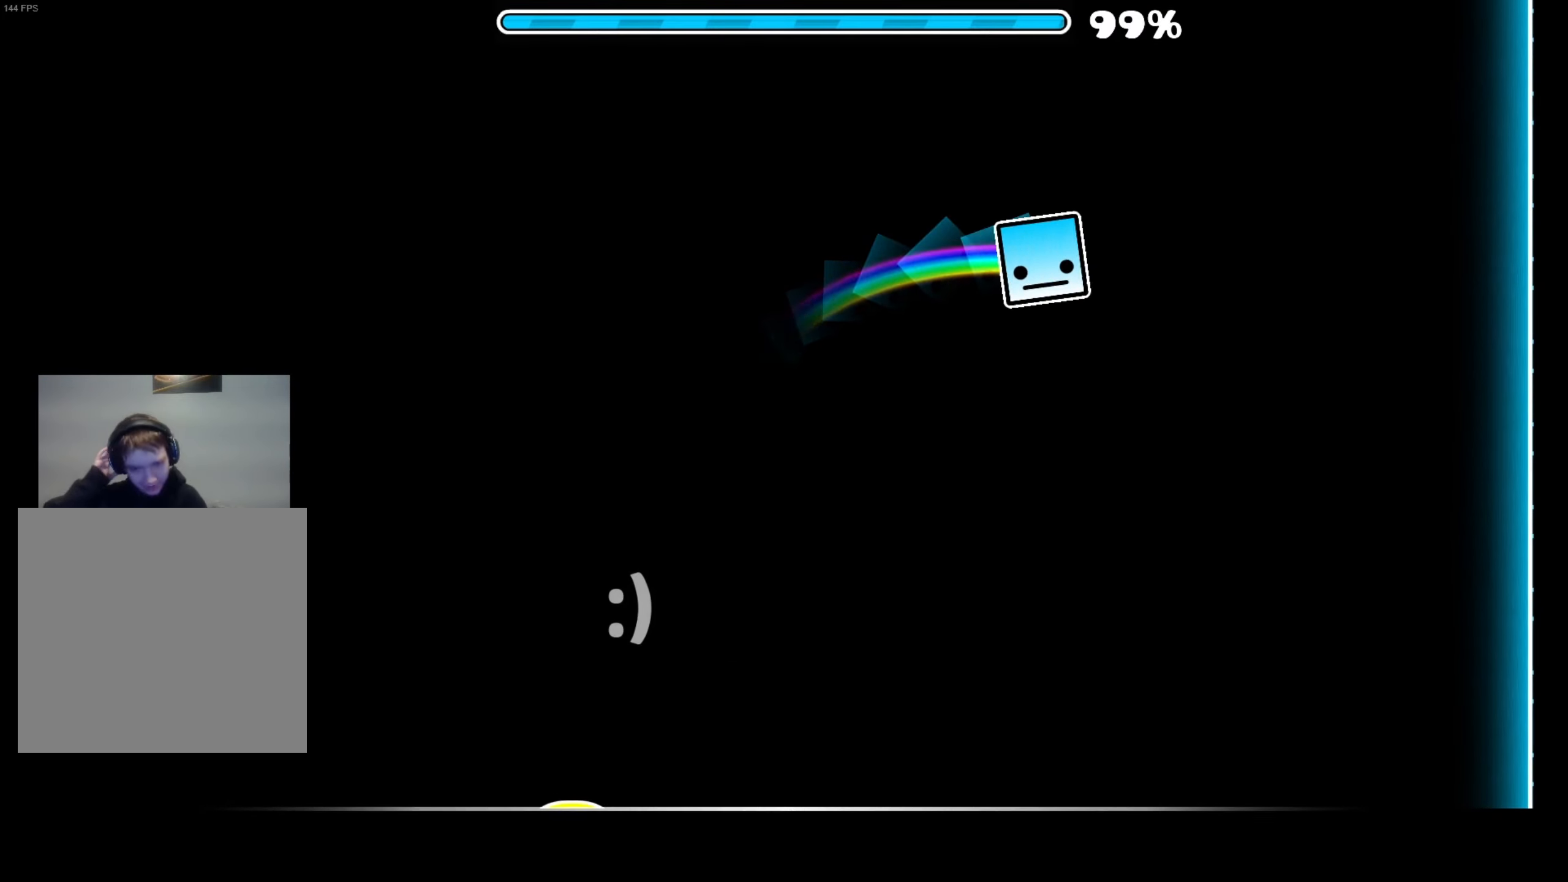
{"buttons": [], "right_stick": "center", "events": []}
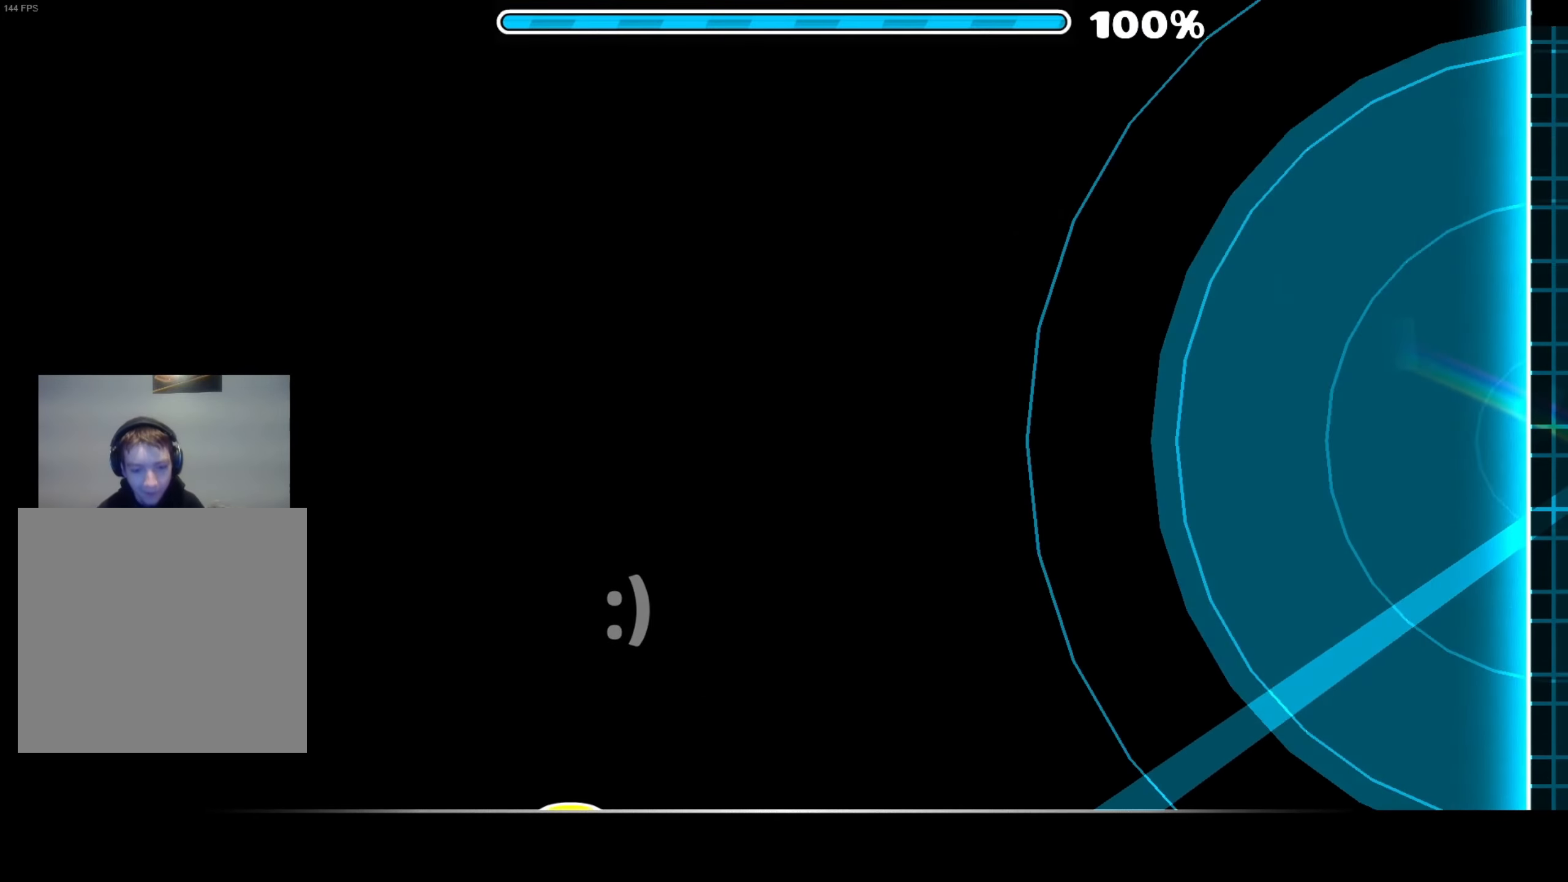
{"buttons": [], "right_stick": "center", "events": []}
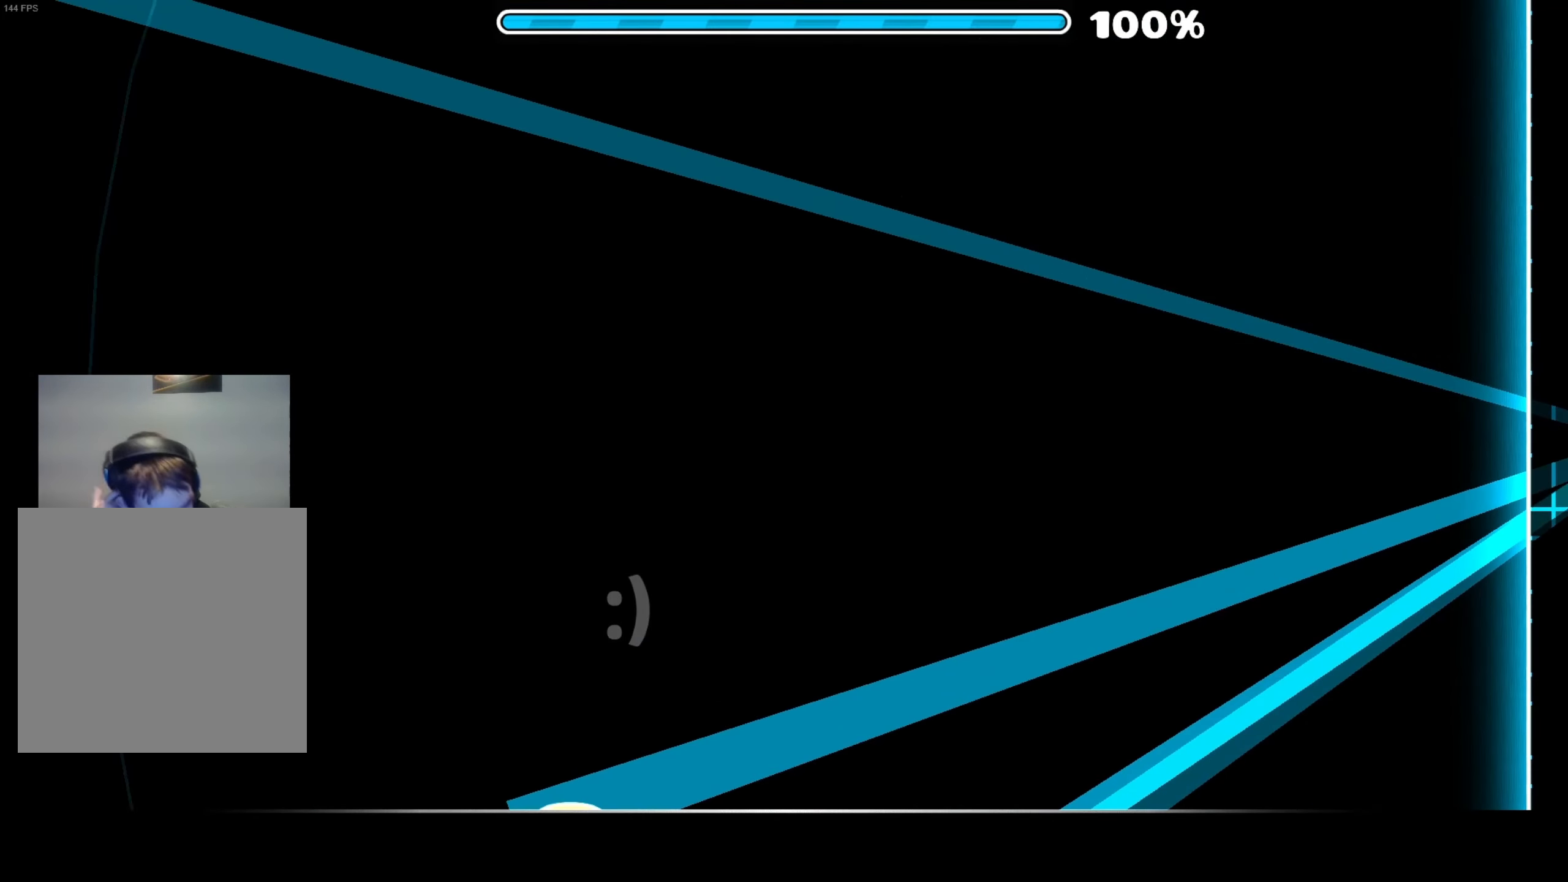
{"buttons": [], "right_stick": "center", "events": []}